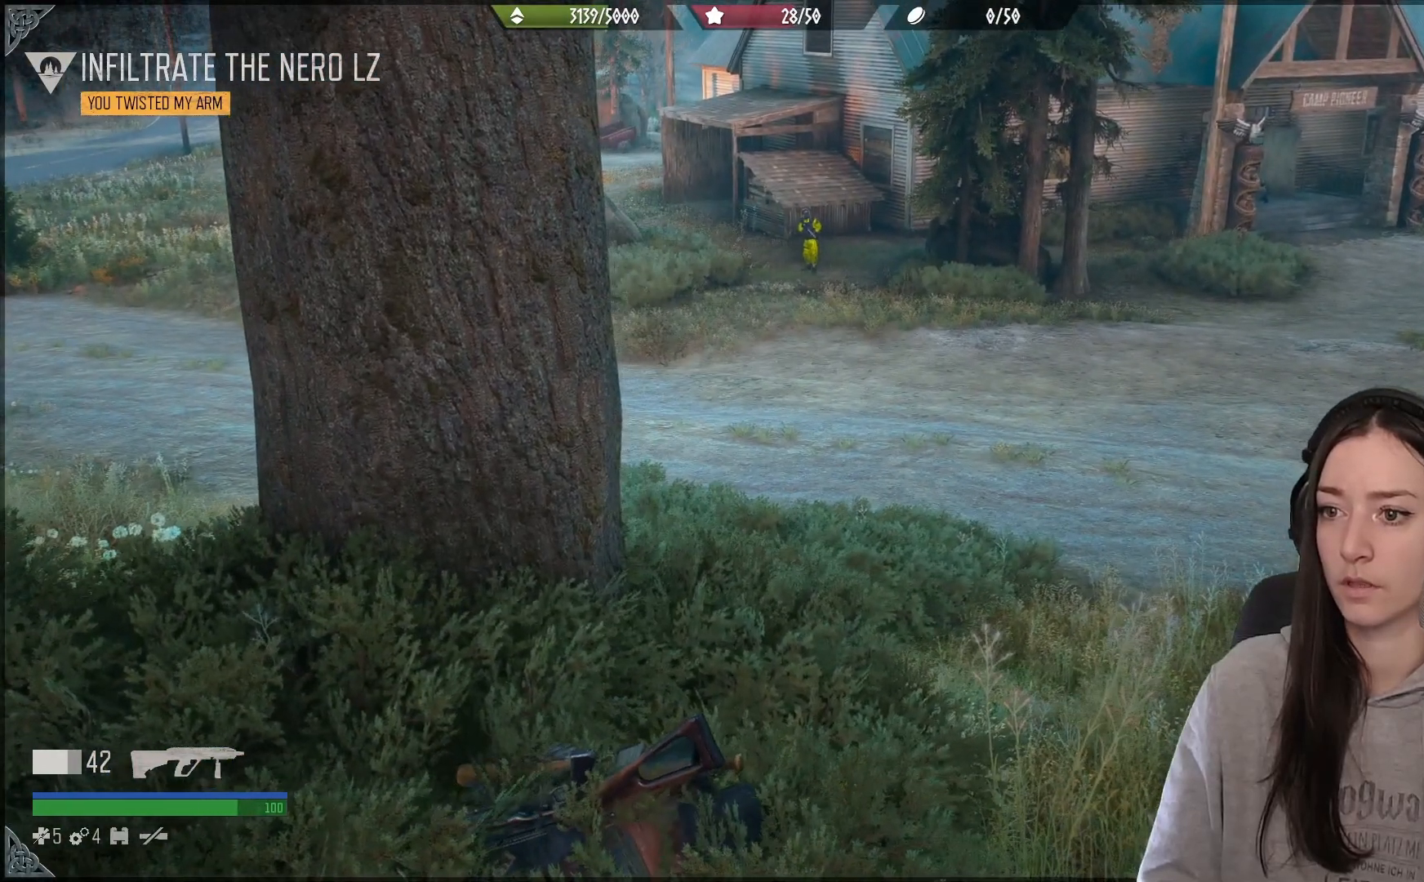
Gameplay with a controller (Xbox layout); each line is a JSON object with the inputs held at the frame after it (dt_ms = milliseconds from this image to that frame). "events" lists button and stick changes between this image and that frame as [ms after this image, input, new state], when the widget could be followed in between.
{"dt_ms": 500, "buttons": [], "left_stick": "center", "right_stick": "up-right", "events": [[100, "right_stick", "down"], [167, "right_stick", "center"], [217, "right_stick", "down"], [300, "right_stick", "center"], [383, "right_stick", "up-right"]]}
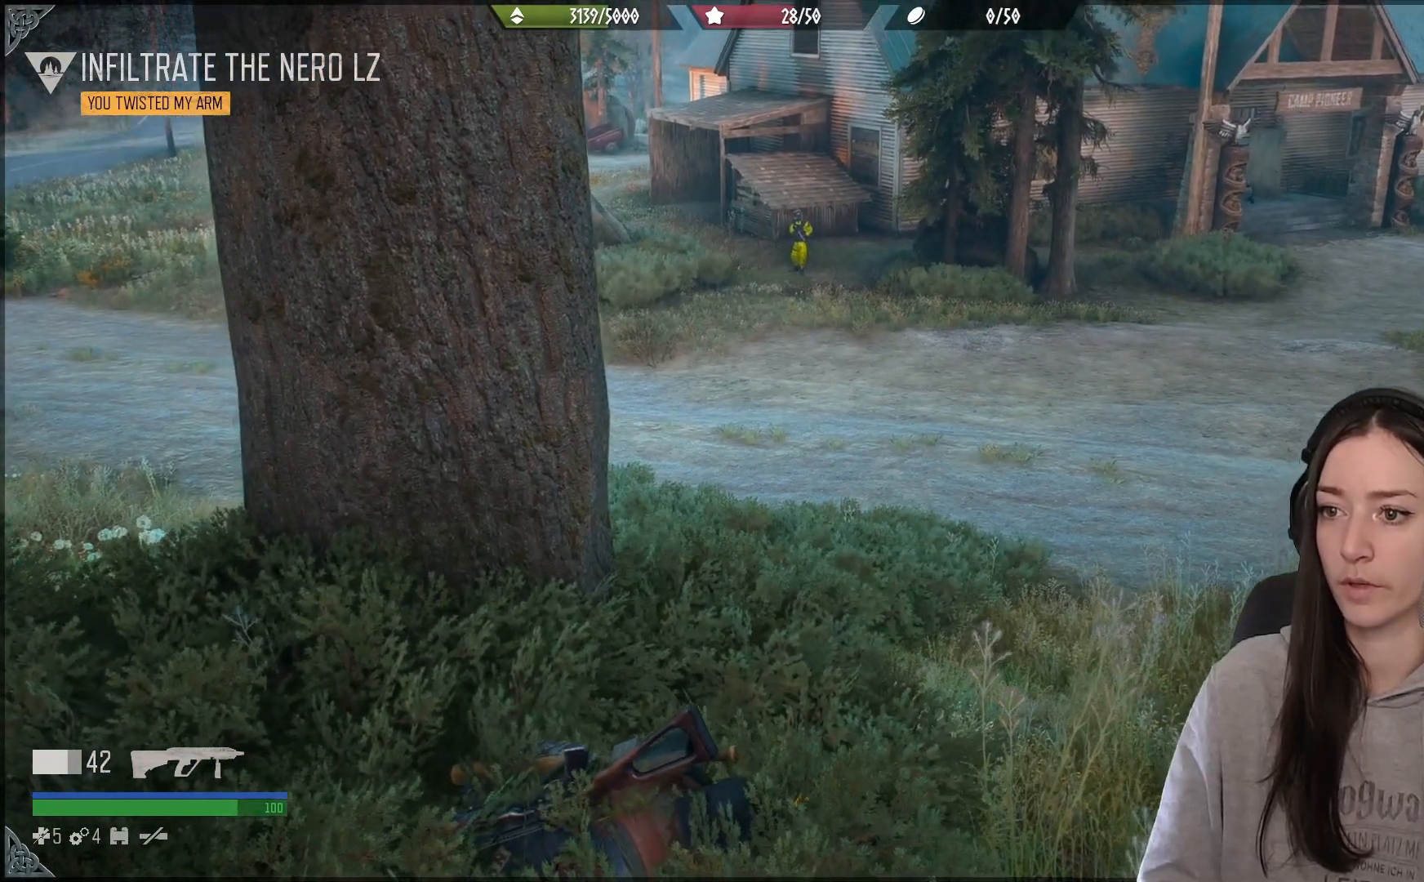
{"dt_ms": 500, "buttons": [], "left_stick": "center", "right_stick": "center", "events": [[83, "right_stick", "center"]]}
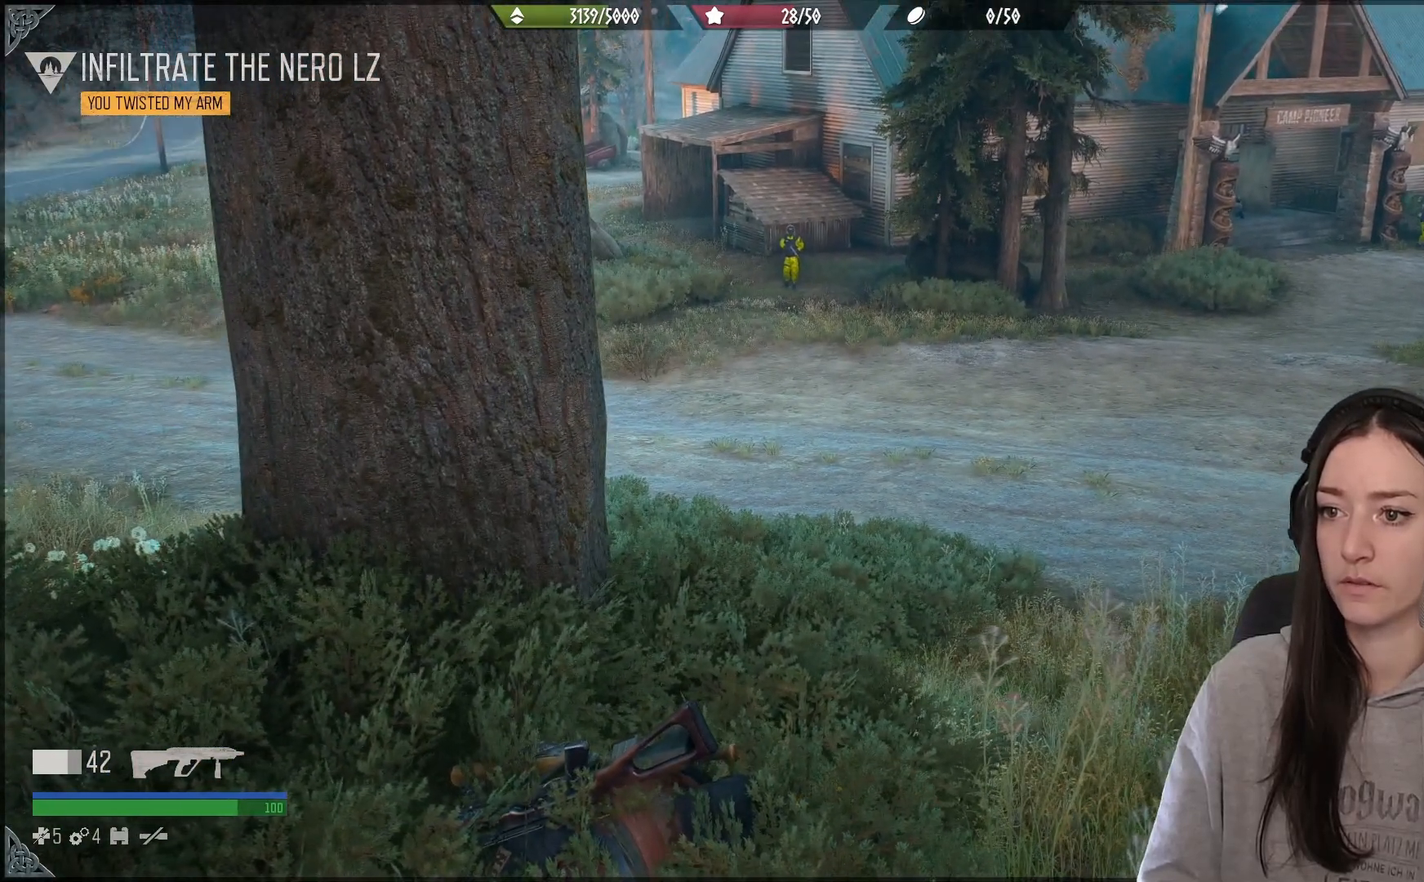
{"dt_ms": 500, "buttons": [], "left_stick": "center", "right_stick": "center", "events": []}
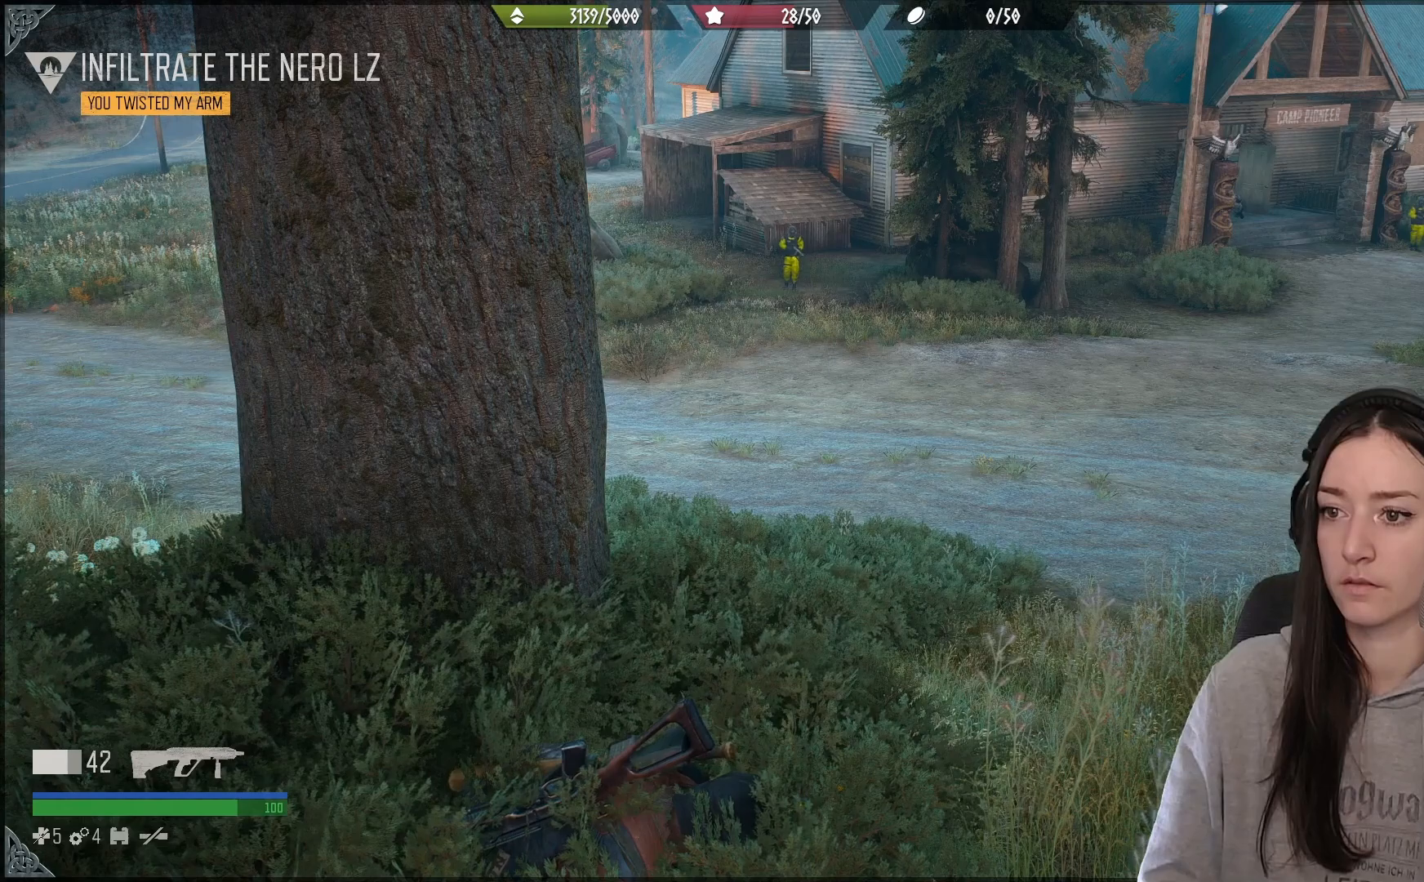
{"dt_ms": 500, "buttons": [], "left_stick": "center", "right_stick": "center", "events": []}
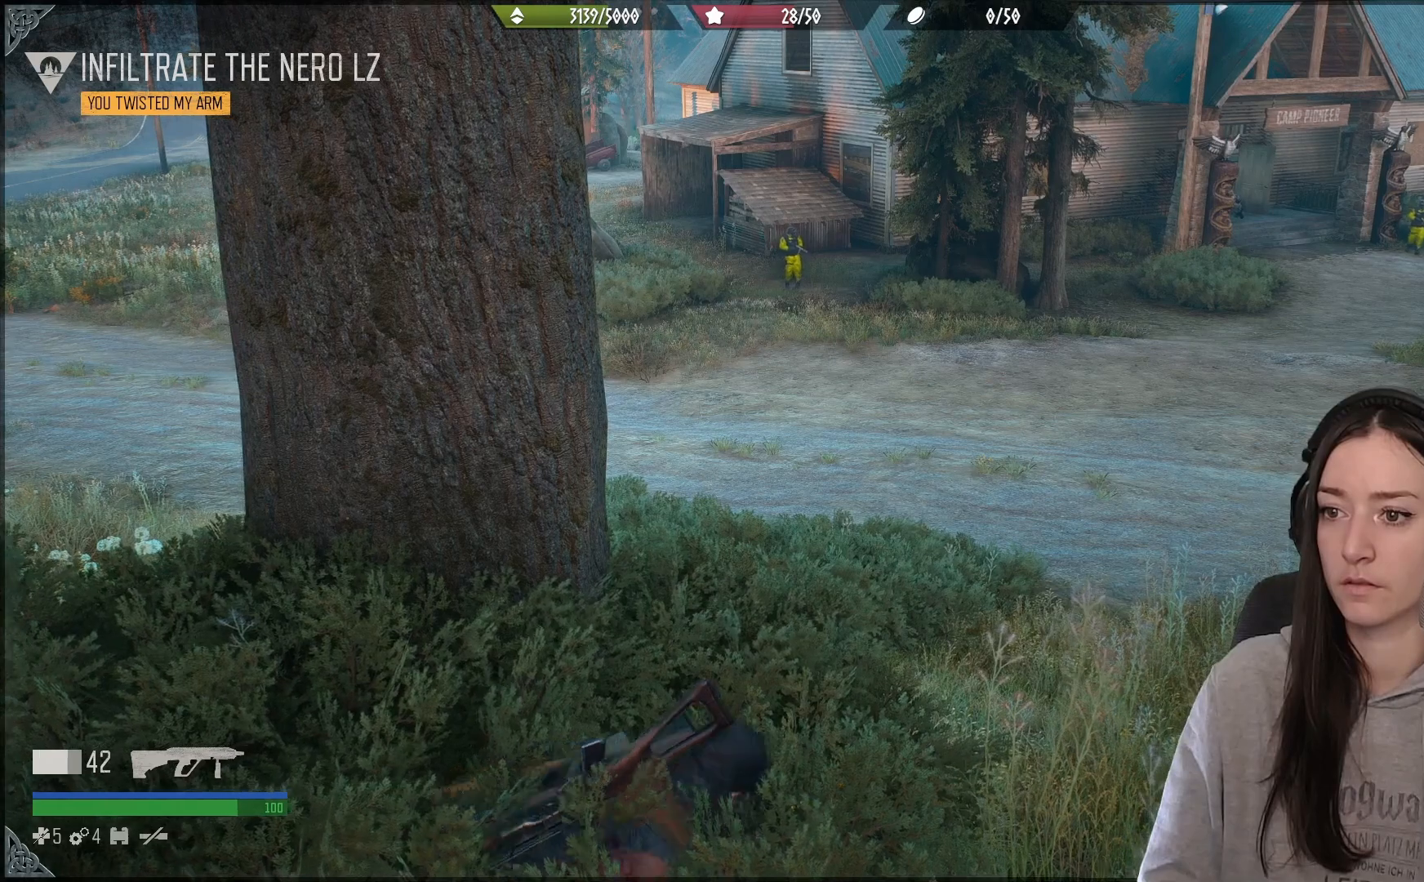
{"dt_ms": 500, "buttons": [], "left_stick": "up", "right_stick": "down", "events": [[17, "left_stick", "up"], [300, "right_stick", "right"], [383, "right_stick", "down"]]}
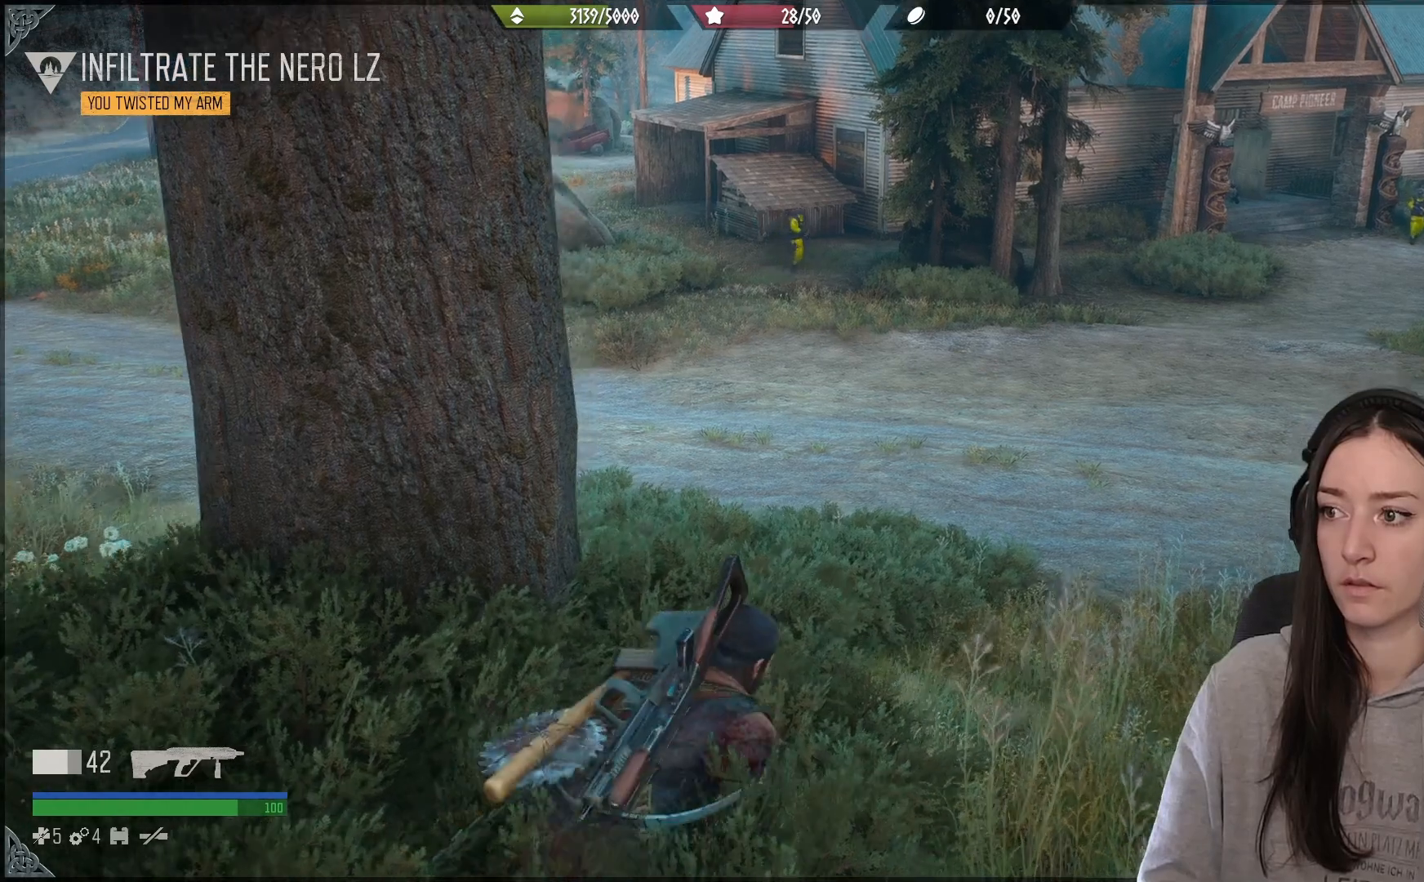
{"dt_ms": 500, "buttons": [], "left_stick": "up", "right_stick": "center", "events": [[133, "right_stick", "center"]]}
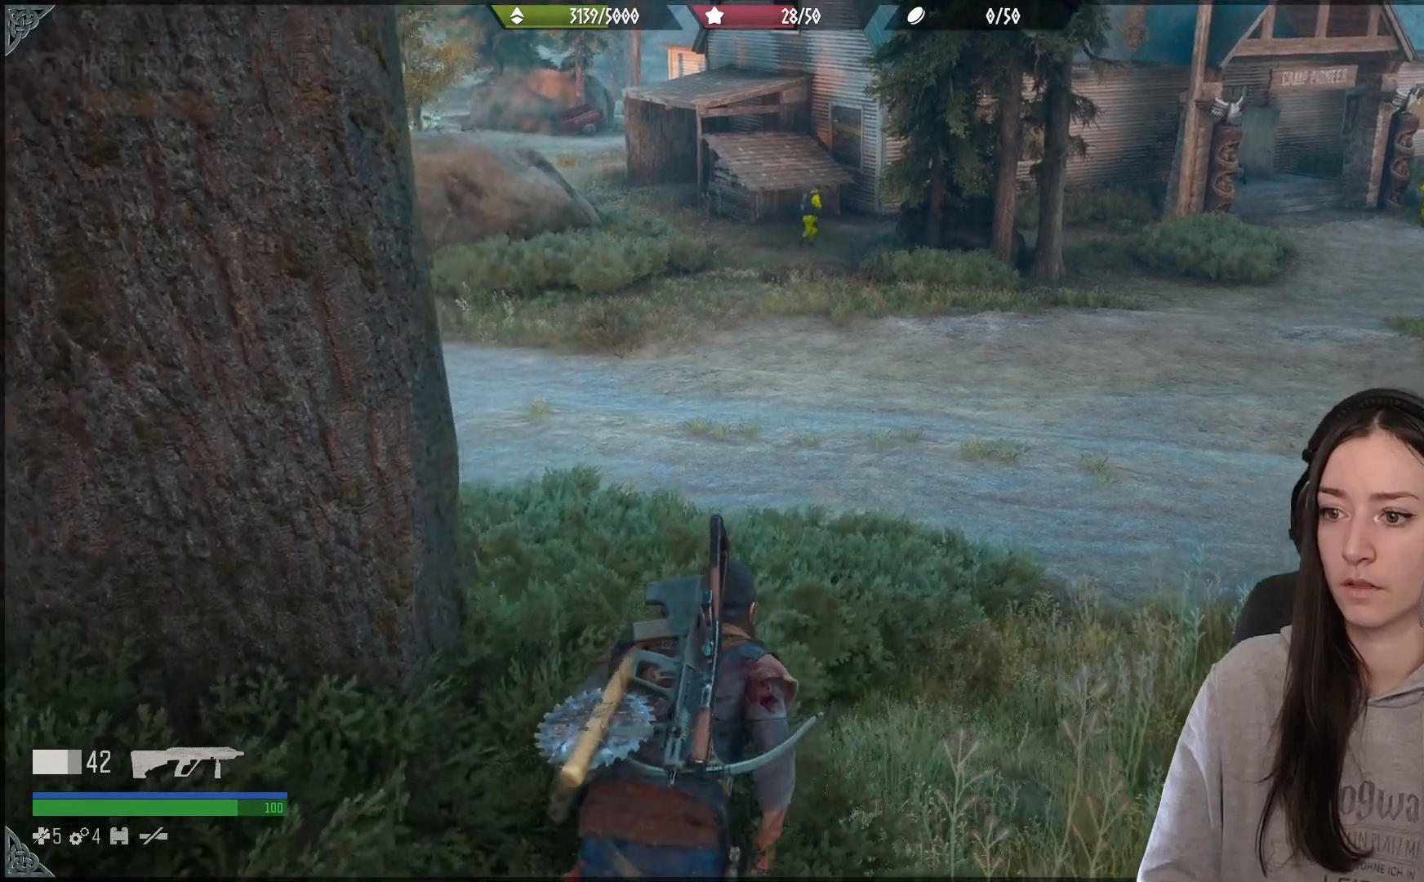
{"dt_ms": 500, "buttons": [], "left_stick": "up", "right_stick": "center", "events": []}
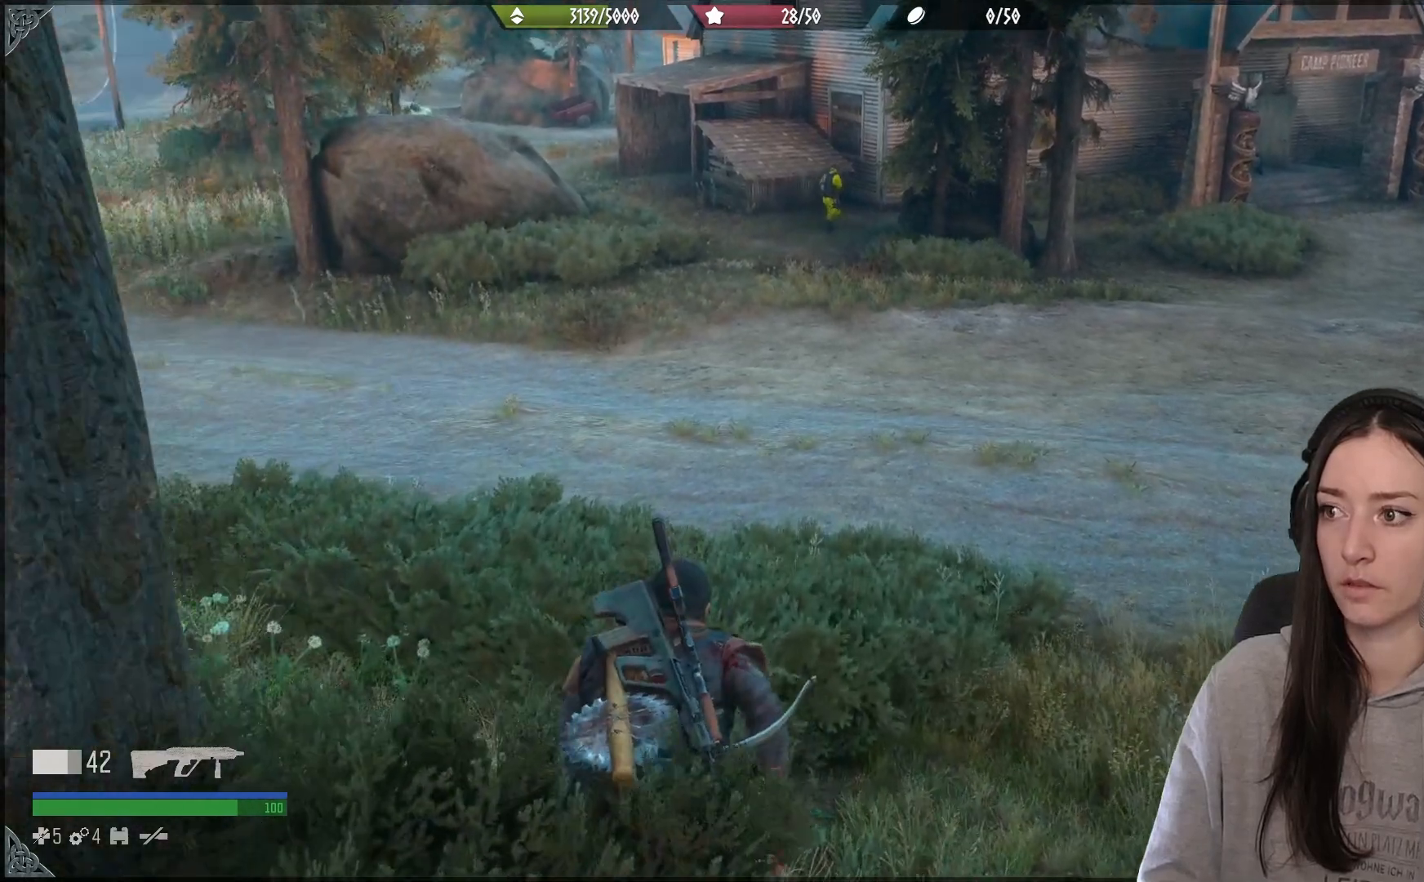
{"dt_ms": 500, "buttons": [], "left_stick": "up", "right_stick": "center", "events": []}
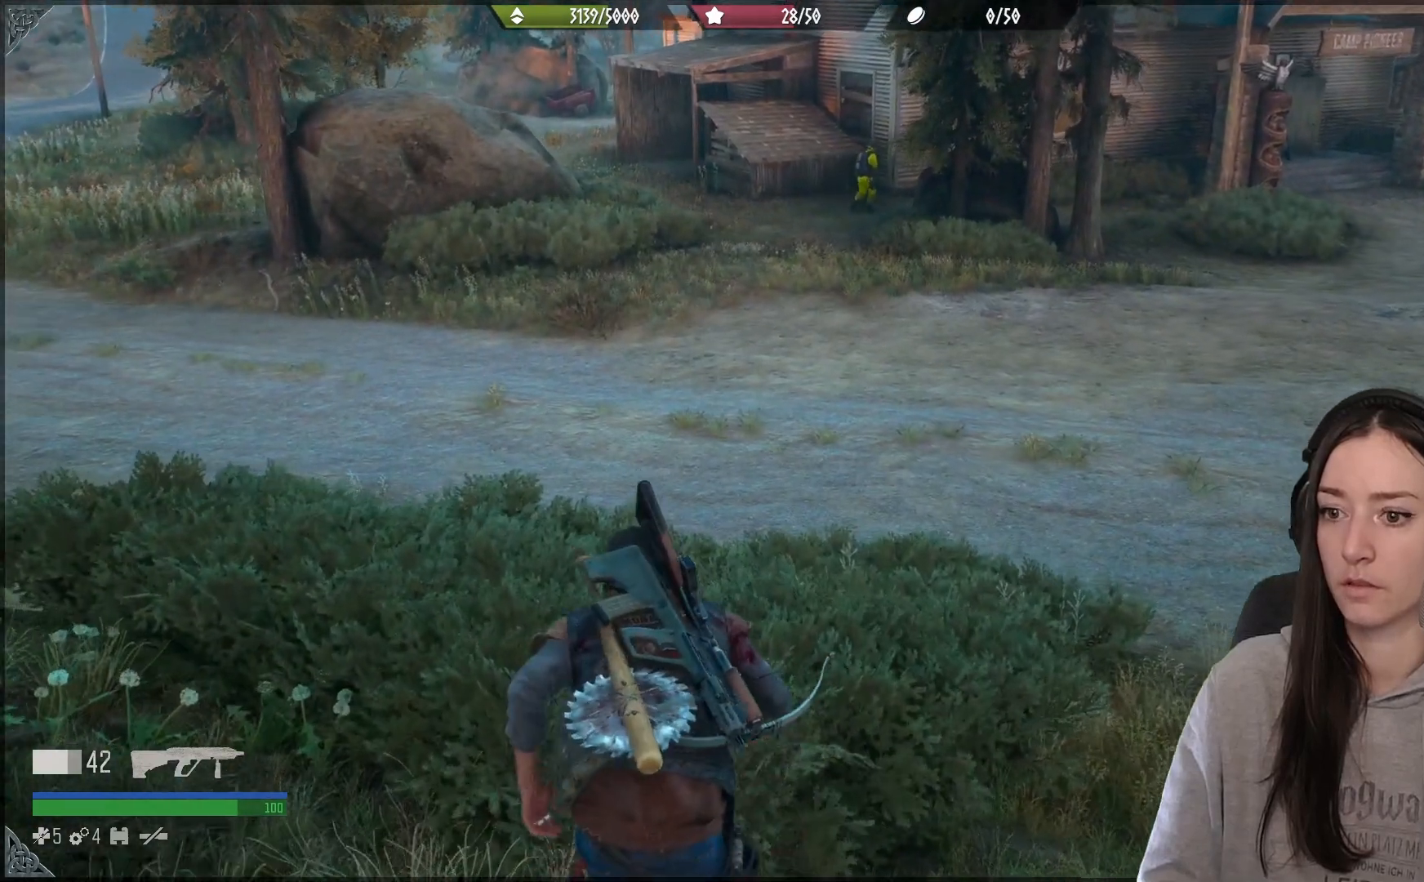
{"dt_ms": 500, "buttons": [], "left_stick": "center", "right_stick": "right", "events": [[283, "left_stick", "up-left"], [483, "right_stick", "right"], [500, "left_stick", "center"]]}
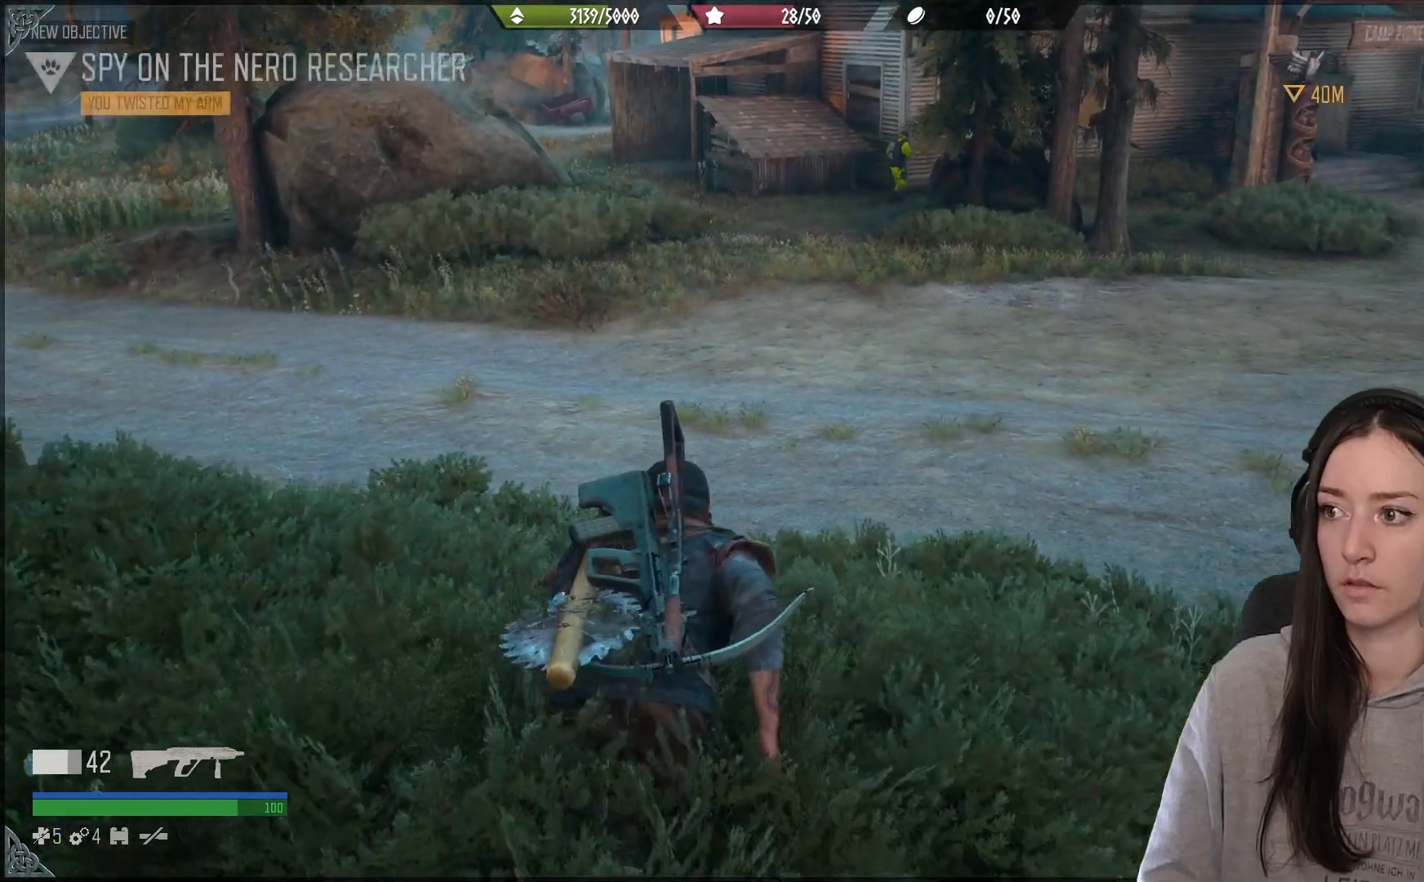
{"dt_ms": 500, "buttons": [], "left_stick": "center", "right_stick": "right", "events": [[150, "right_stick", "down"], [300, "right_stick", "center"], [417, "right_stick", "right"]]}
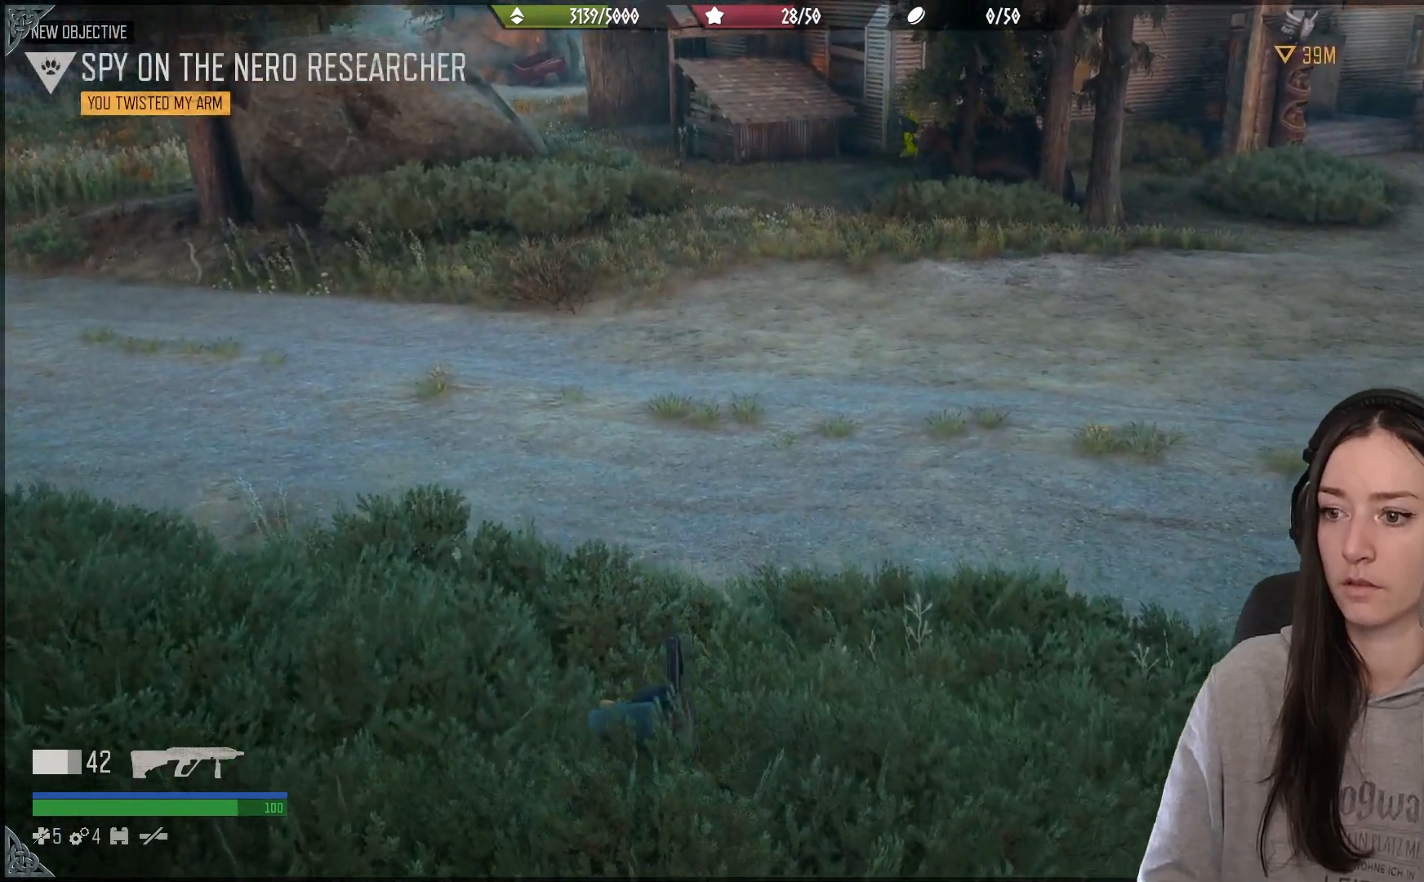
{"dt_ms": 500, "buttons": [], "left_stick": "center", "right_stick": "center", "events": [[317, "right_stick", "center"]]}
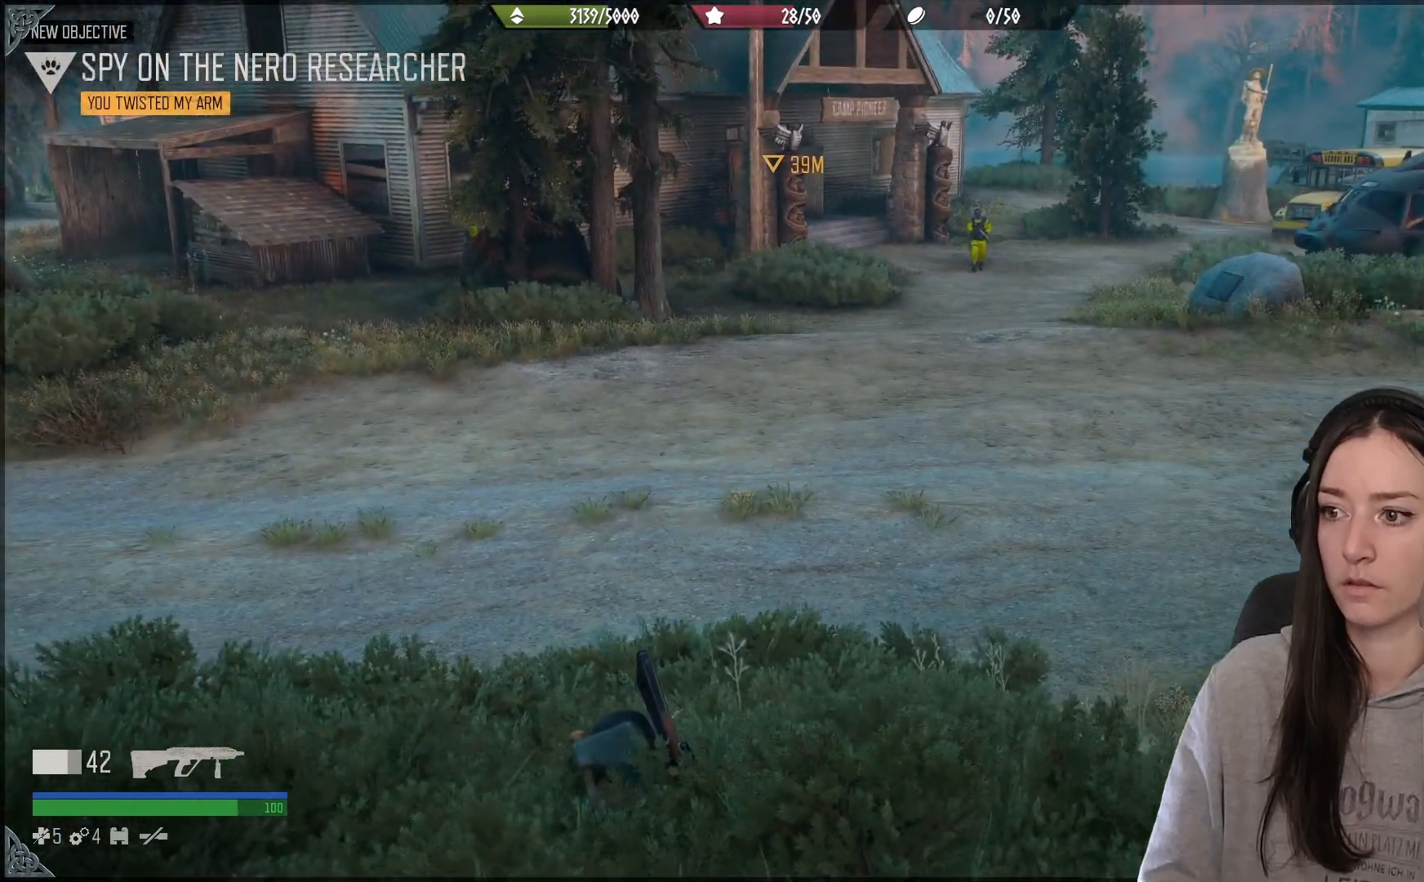
{"dt_ms": 500, "buttons": [], "left_stick": "center", "right_stick": "center", "events": []}
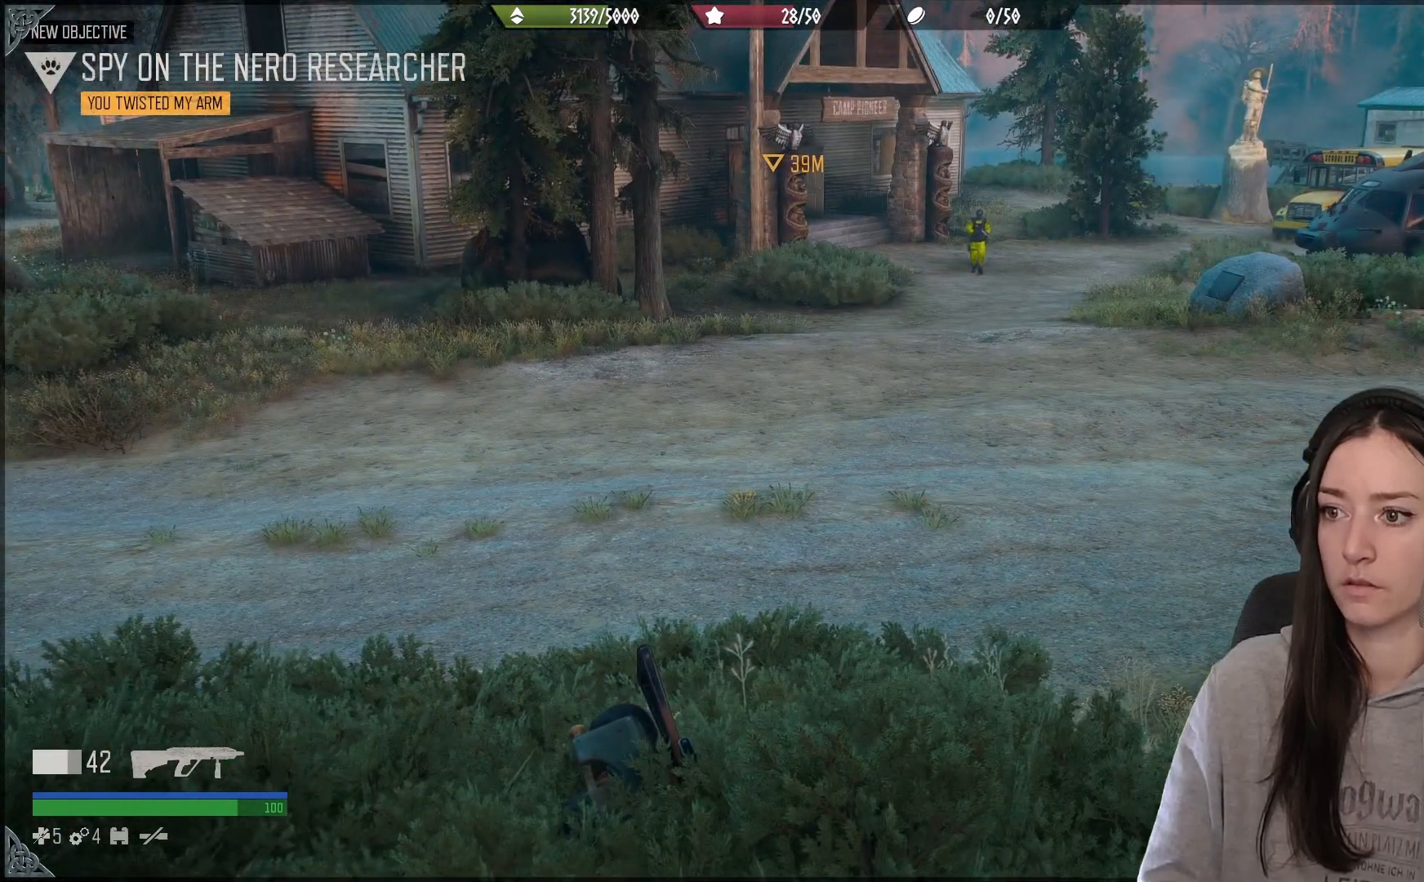
{"dt_ms": 500, "buttons": [], "left_stick": "left", "right_stick": "center", "events": [[350, "left_stick", "left"]]}
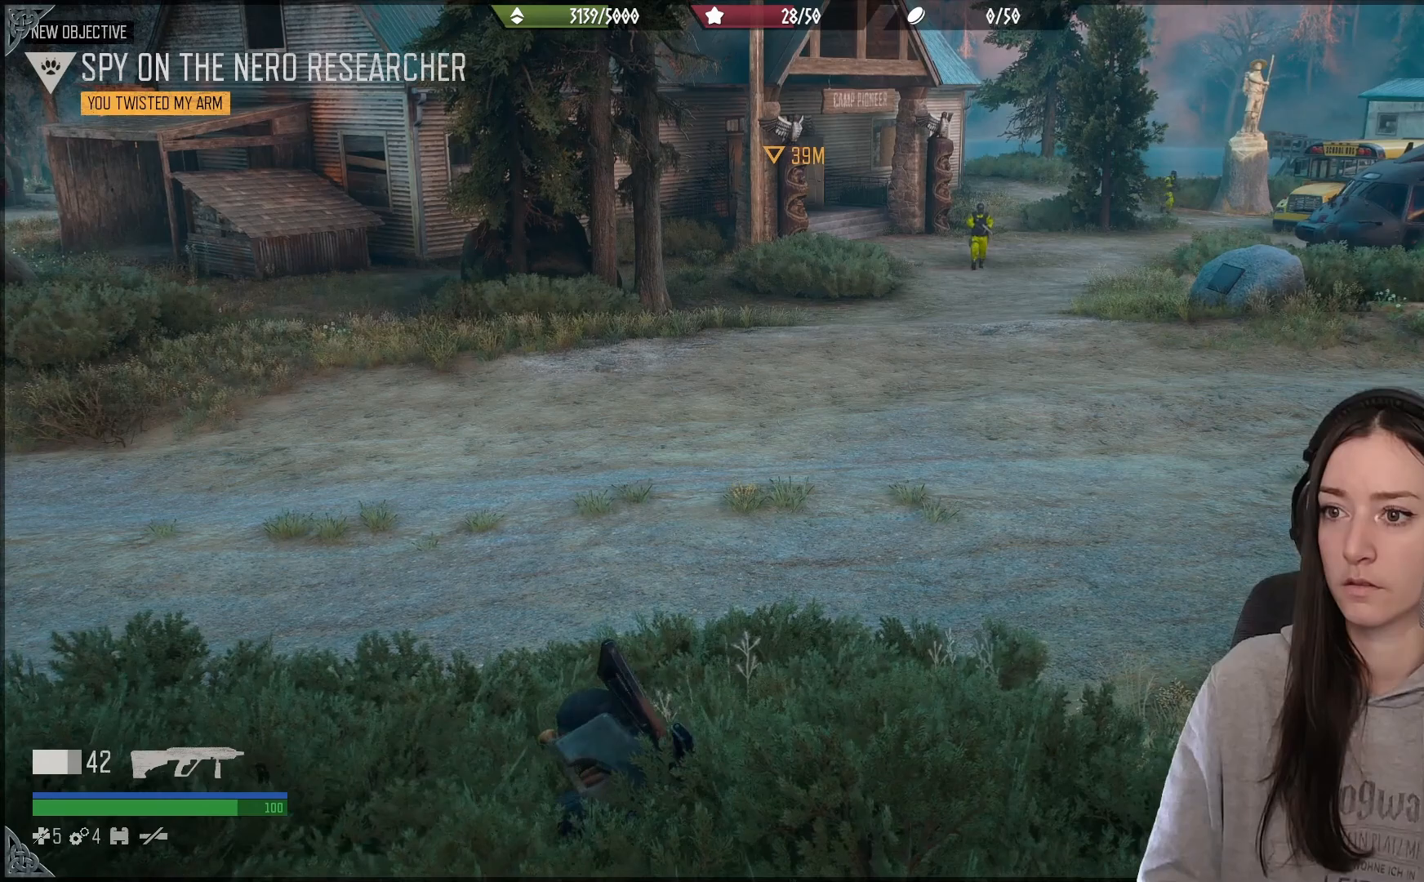
{"dt_ms": 500, "buttons": [], "left_stick": "up-left", "right_stick": "left", "events": [[283, "right_stick", "left"], [367, "left_stick", "up-left"]]}
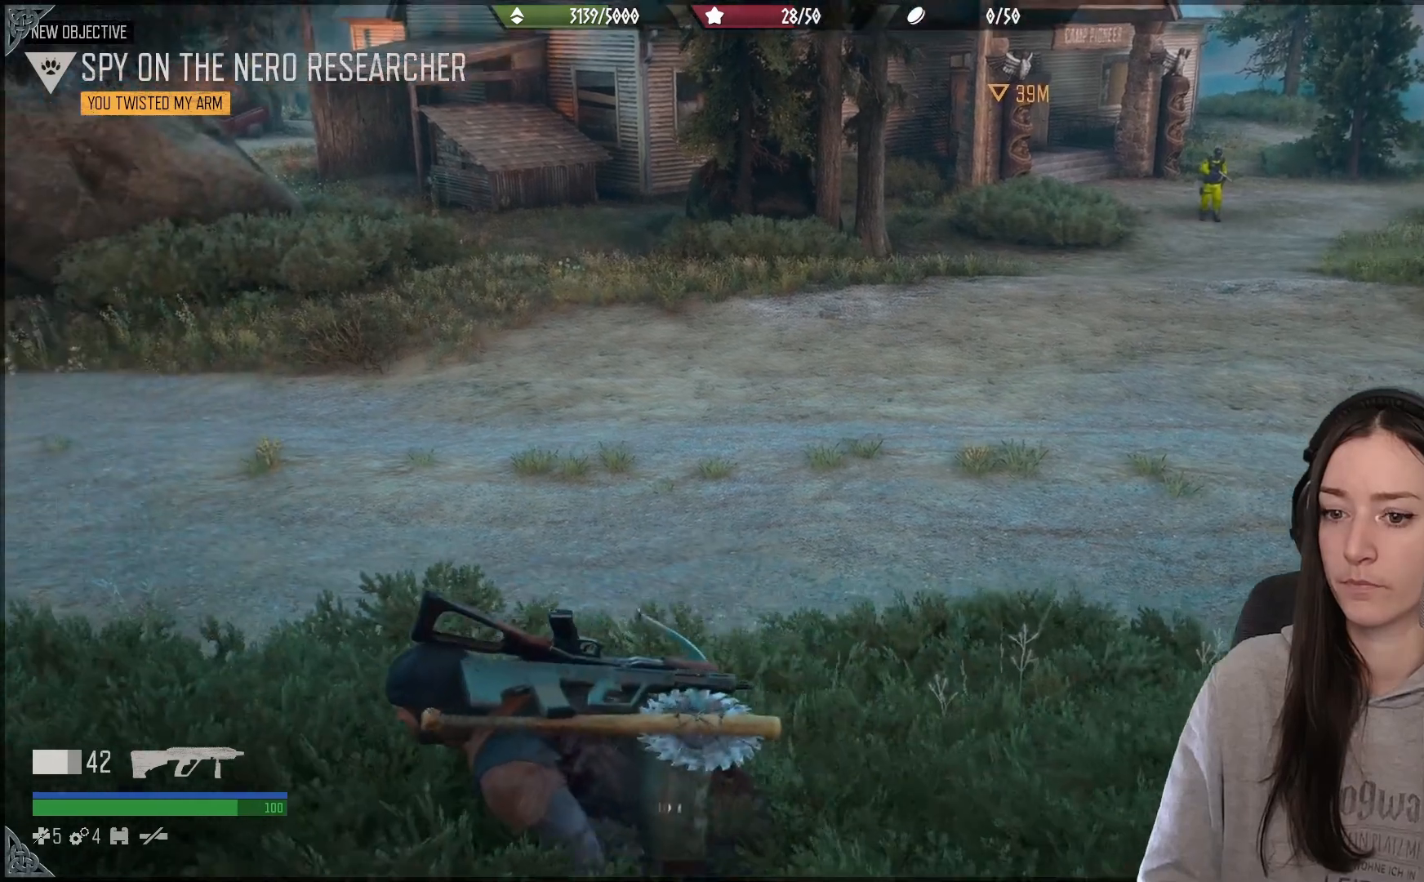
{"dt_ms": 500, "buttons": [], "left_stick": "center", "right_stick": "up-right", "events": [[17, "right_stick", "center"], [100, "left_stick", "up"], [200, "left_stick", "center"], [217, "right_stick", "up-right"]]}
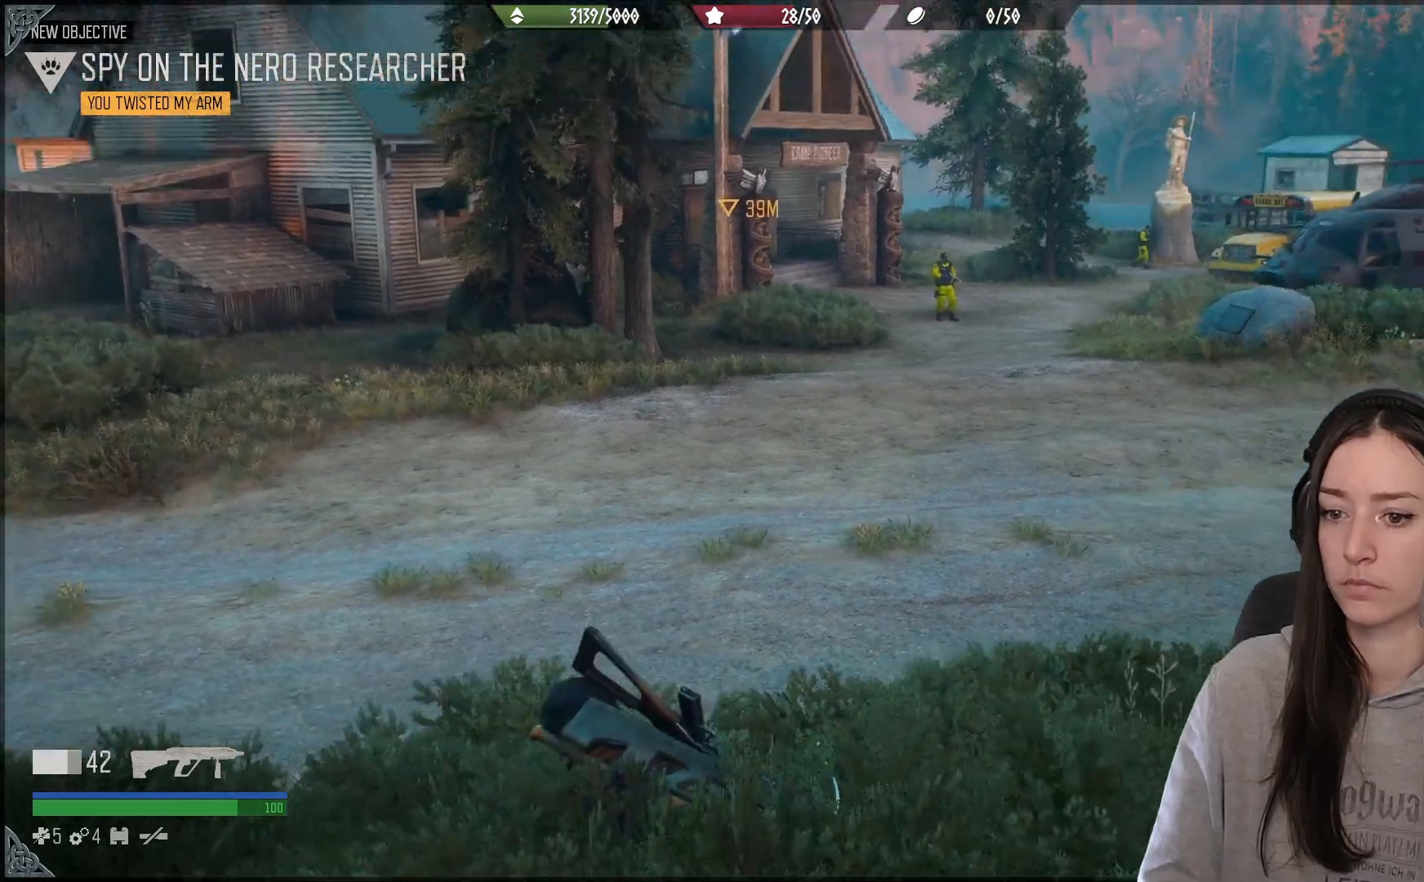
{"dt_ms": 1000, "buttons": ["R2"], "left_stick": "center", "right_stick": "center"}
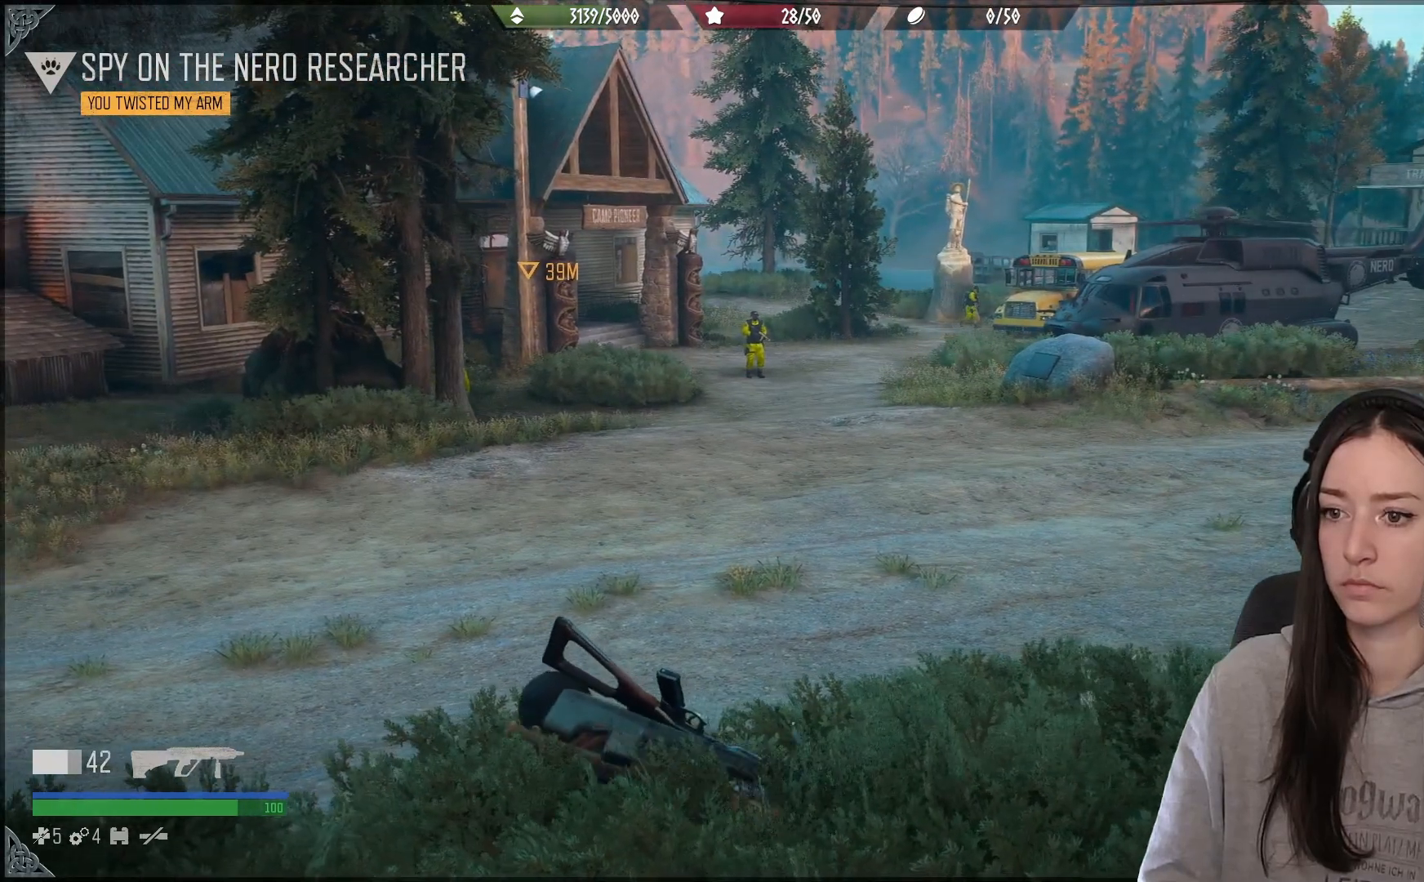
{"dt_ms": 500, "buttons": ["L1"], "left_stick": "center", "right_stick": "down-left", "events": [[33, "L1", "down"], [33, "R2", "up"], [350, "right_stick", "down-left"]]}
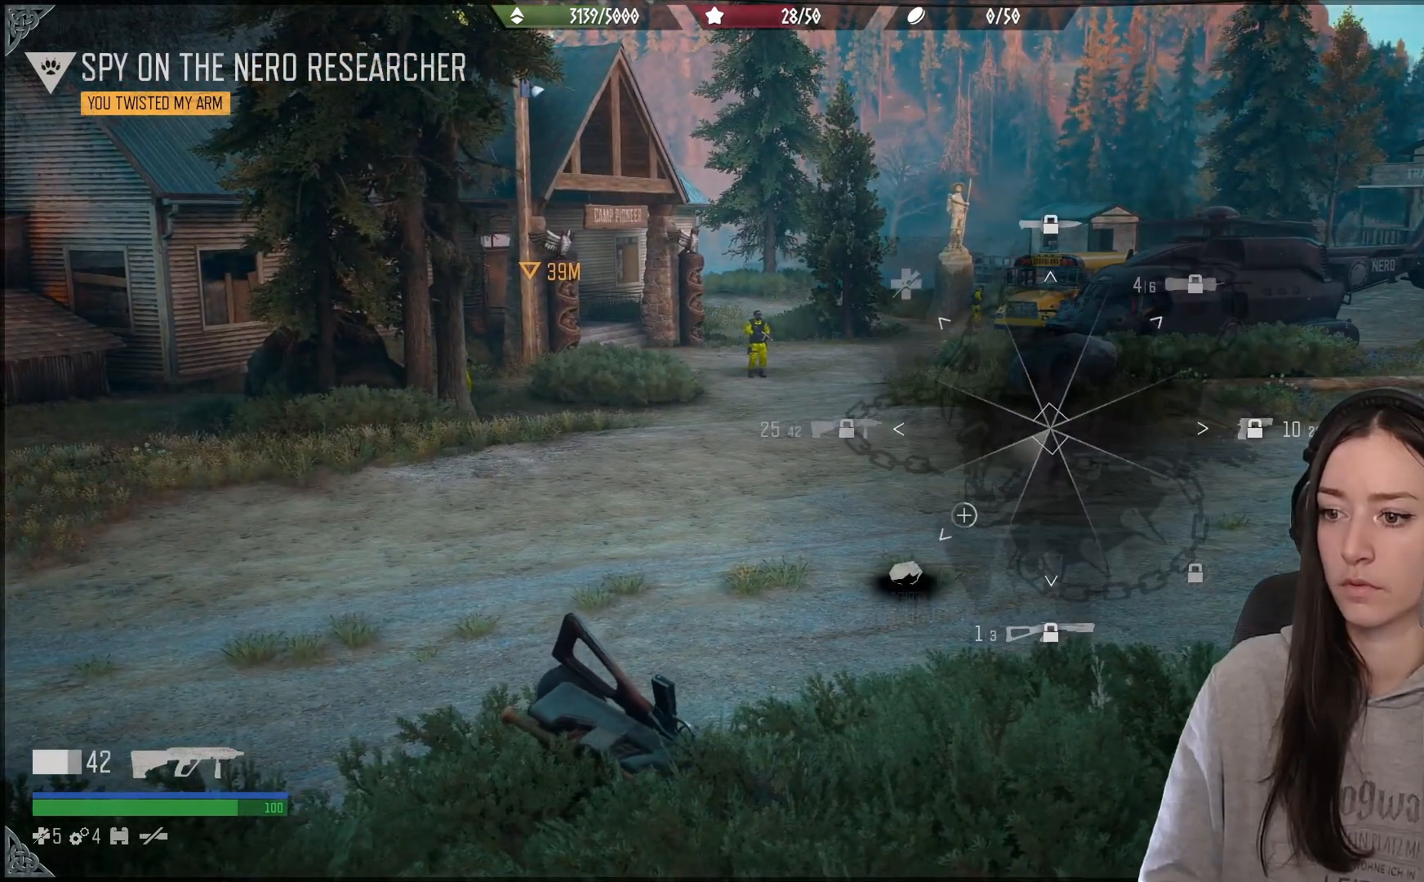
{"dt_ms": 500, "buttons": ["L1"], "left_stick": "center", "right_stick": "down-left", "events": []}
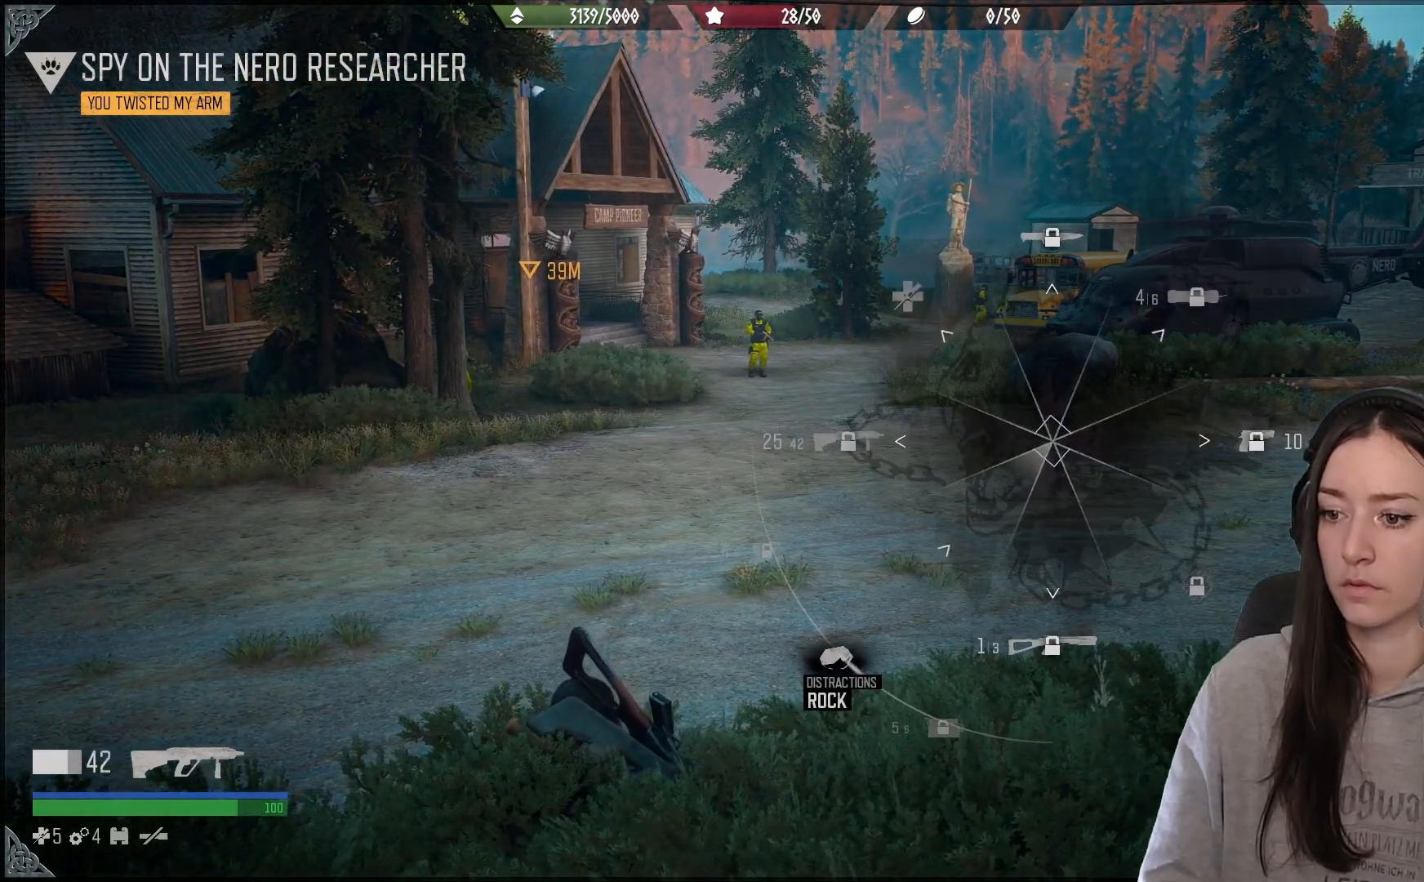
{"dt_ms": 500, "buttons": ["L2"], "left_stick": "center", "right_stick": "up-right", "events": [[50, "L1", "up"], [117, "right_stick", "center"], [333, "right_stick", "up-right"], [500, "L2", "down"]]}
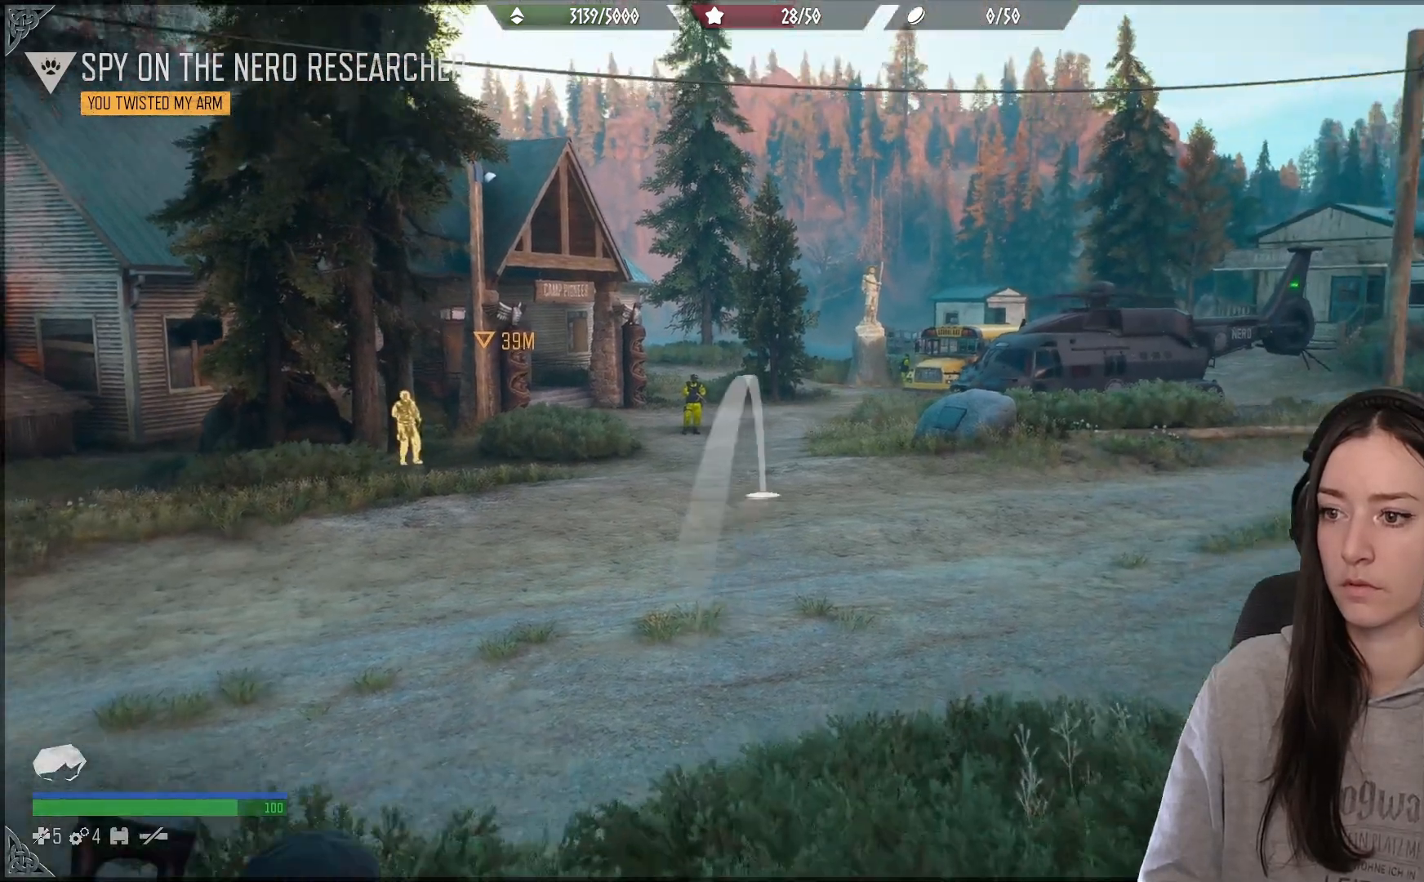
{"dt_ms": 500, "buttons": [], "left_stick": "center", "right_stick": "center", "events": [[67, "L2", "up"], [117, "L2", "down"], [300, "L2", "up"], [400, "right_stick", "center"]]}
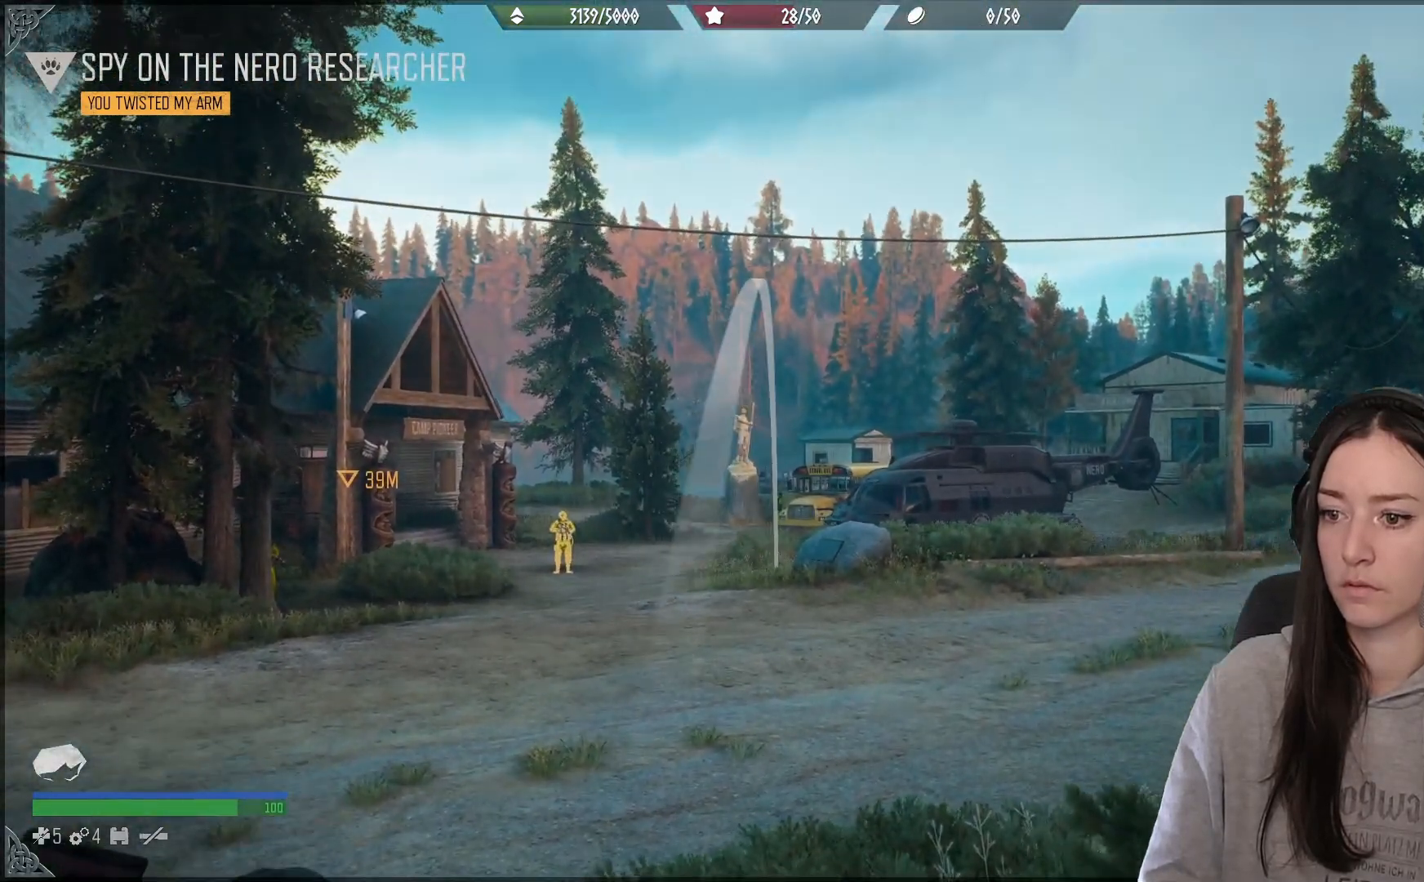
{"dt_ms": 500, "buttons": ["L2", "R2"], "left_stick": "center", "right_stick": "down-right", "events": [[17, "L2", "down"], [217, "right_stick", "up-left"], [333, "R2", "down"], [417, "right_stick", "down"], [500, "right_stick", "down-right"]]}
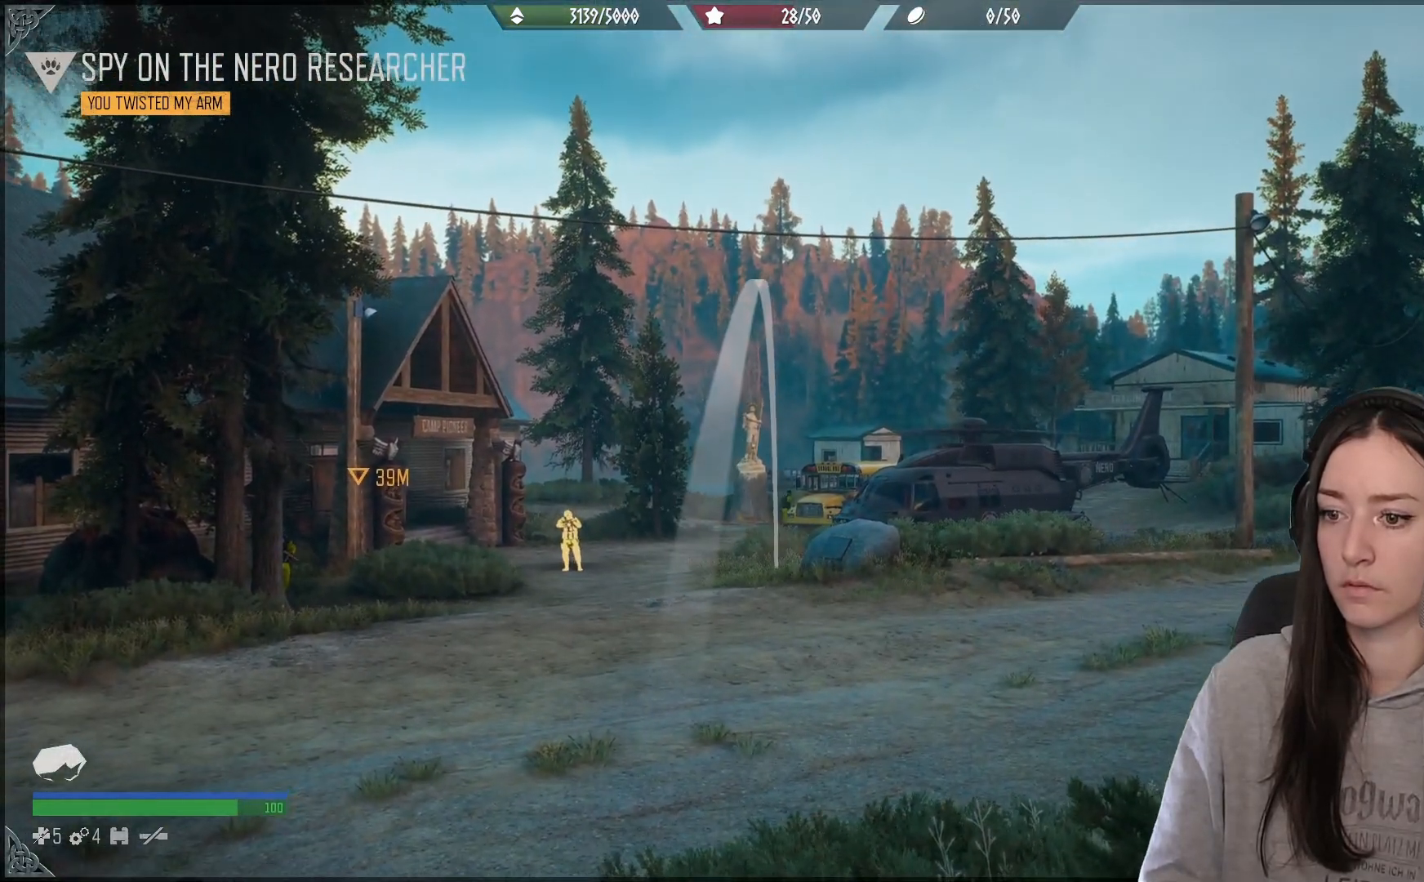
{"dt_ms": 500, "buttons": [], "left_stick": "center", "right_stick": "down-left", "events": [[33, "L2", "up"], [33, "R2", "up"], [50, "right_stick", "center"], [233, "right_stick", "down"], [300, "right_stick", "down-left"]]}
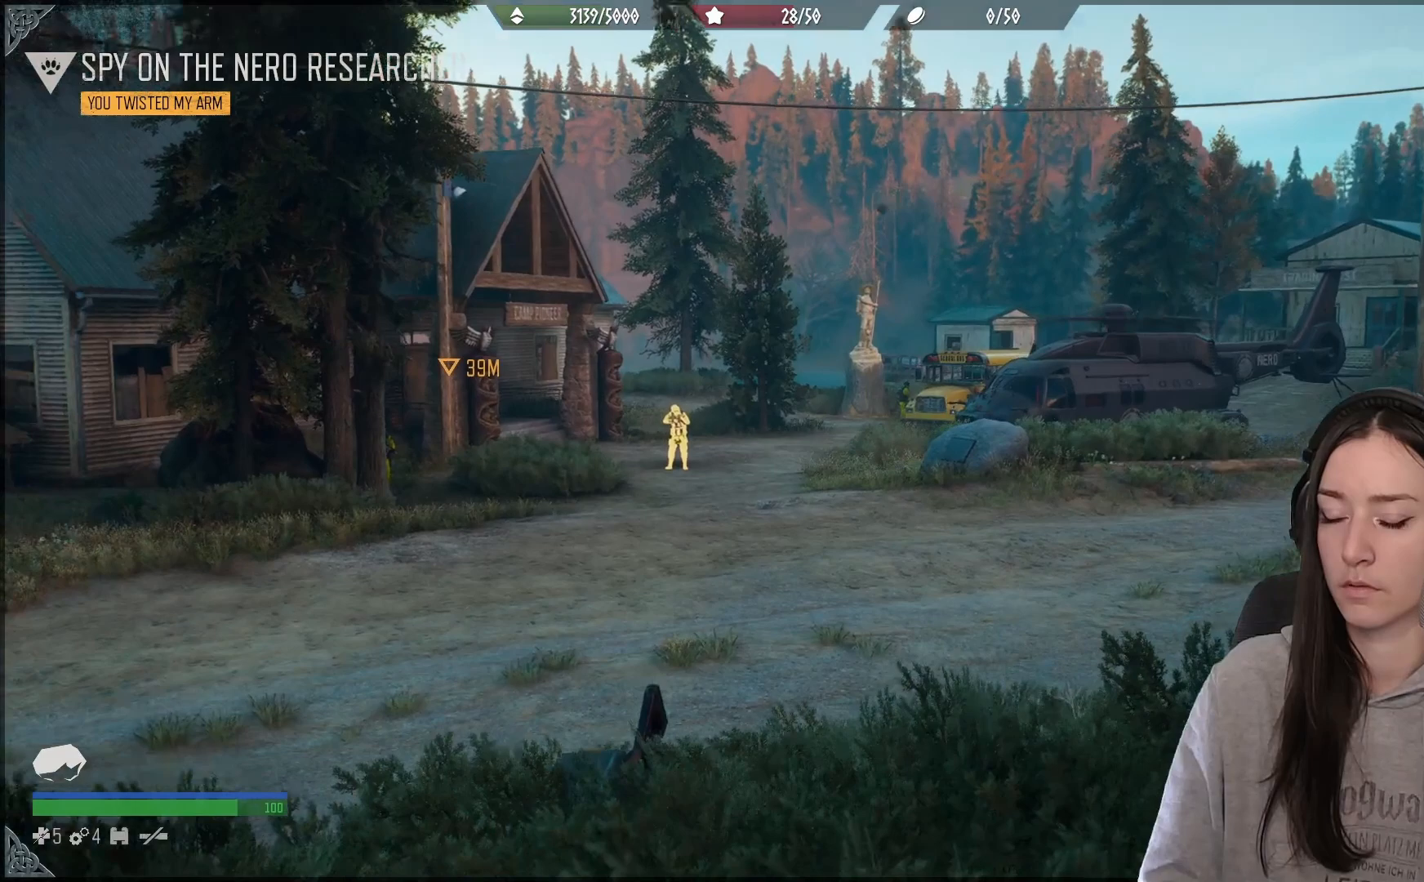
{"dt_ms": 500, "buttons": [], "left_stick": "center", "right_stick": "center", "events": [[83, "right_stick", "center"]]}
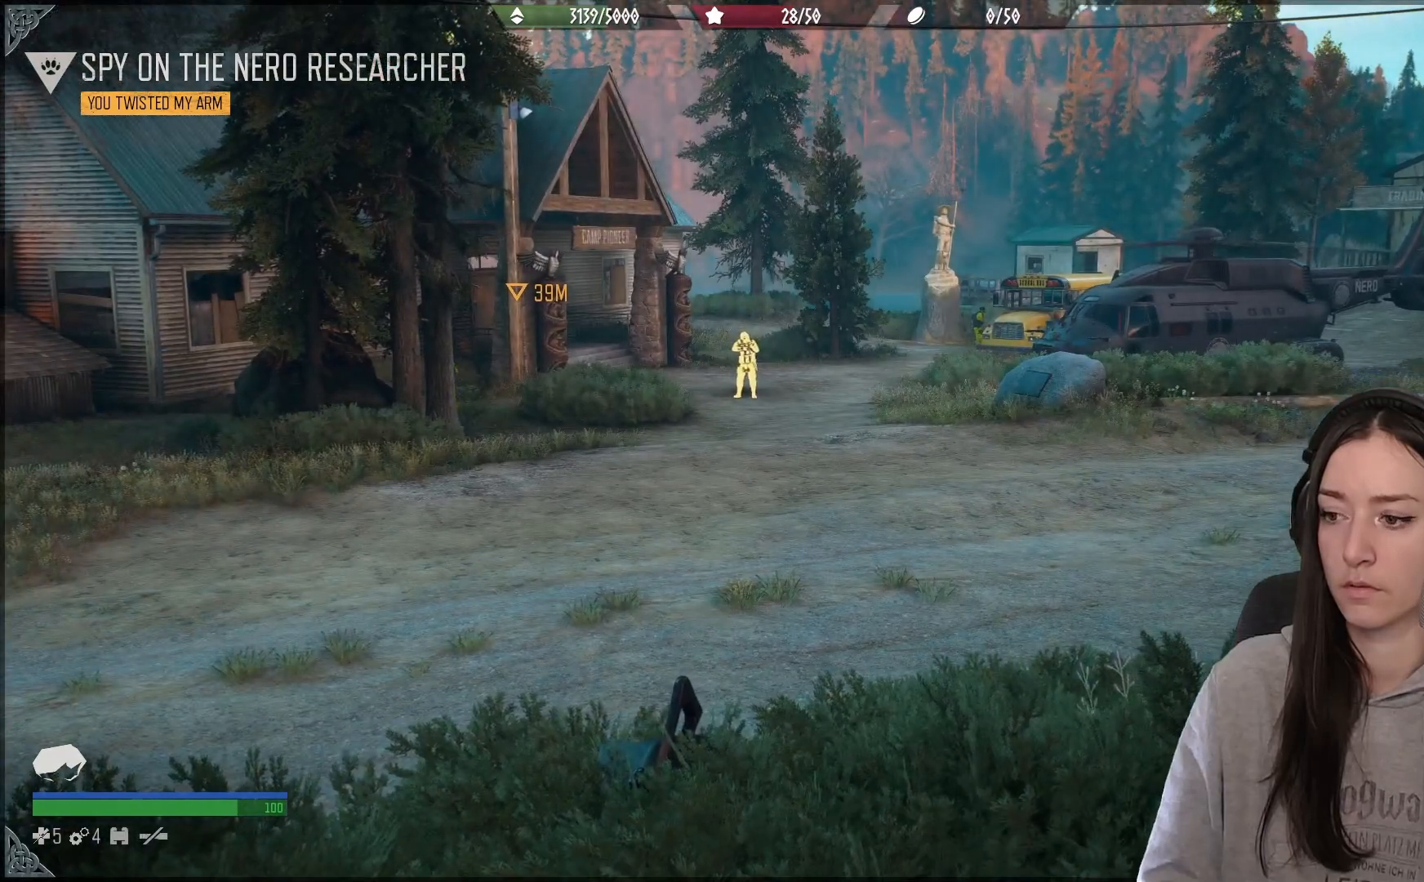
{"dt_ms": 500, "buttons": [], "left_stick": "center", "right_stick": "center", "events": []}
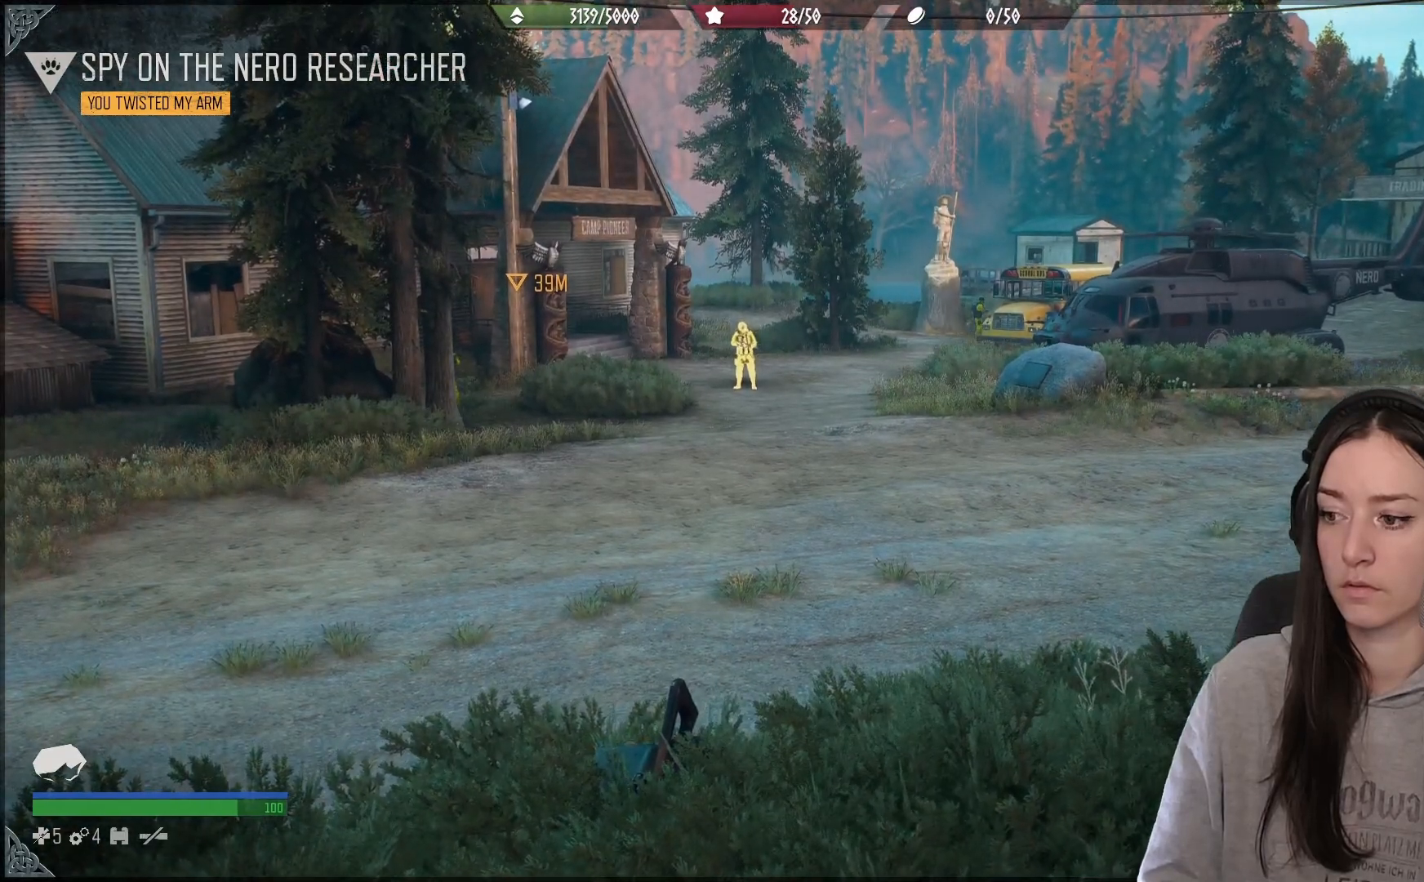
{"dt_ms": 500, "buttons": [], "left_stick": "center", "right_stick": "center", "events": []}
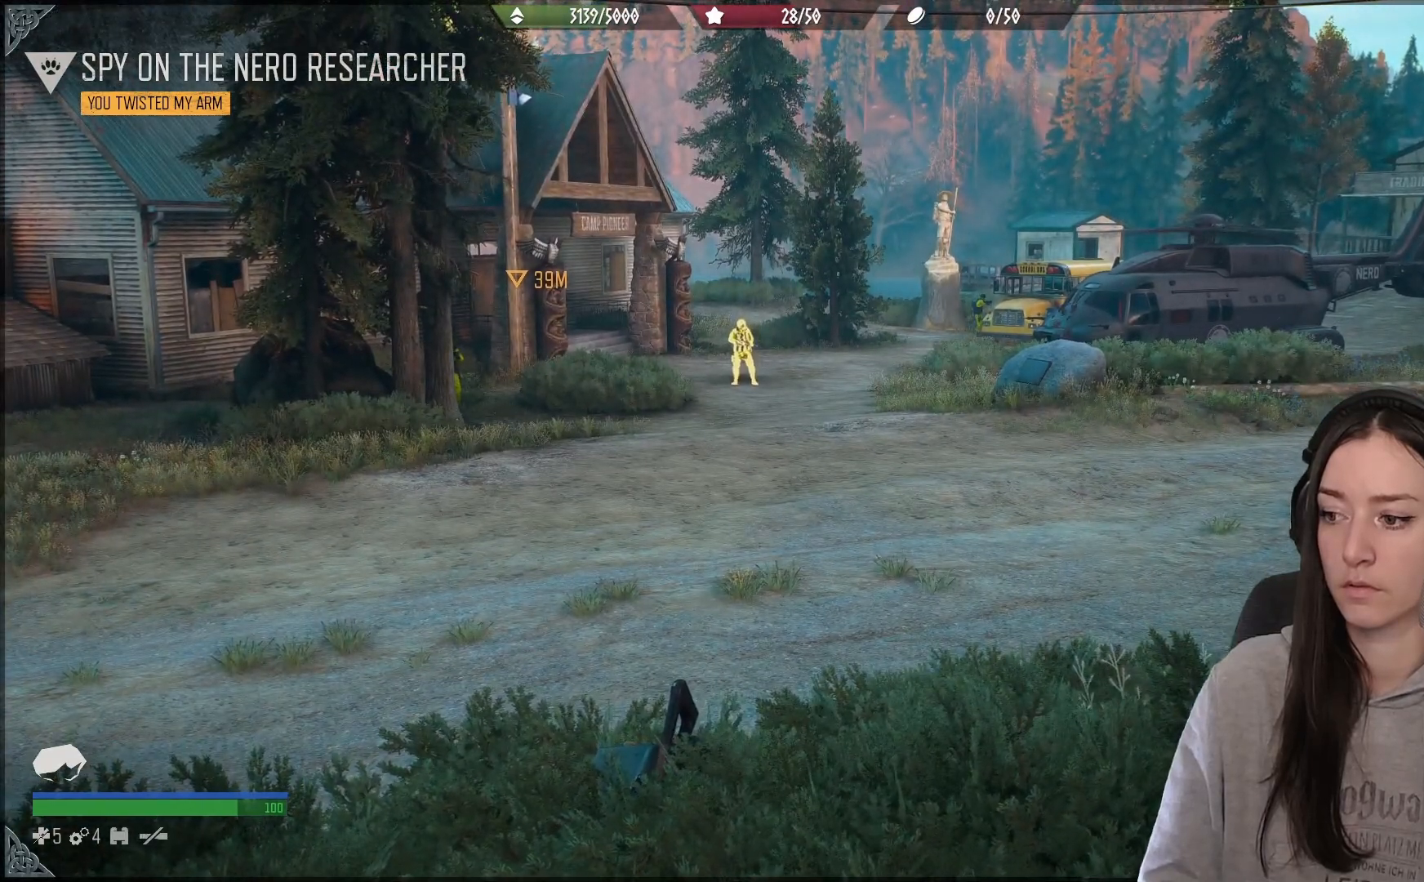
{"dt_ms": 500, "buttons": [], "left_stick": "center", "right_stick": "center", "events": []}
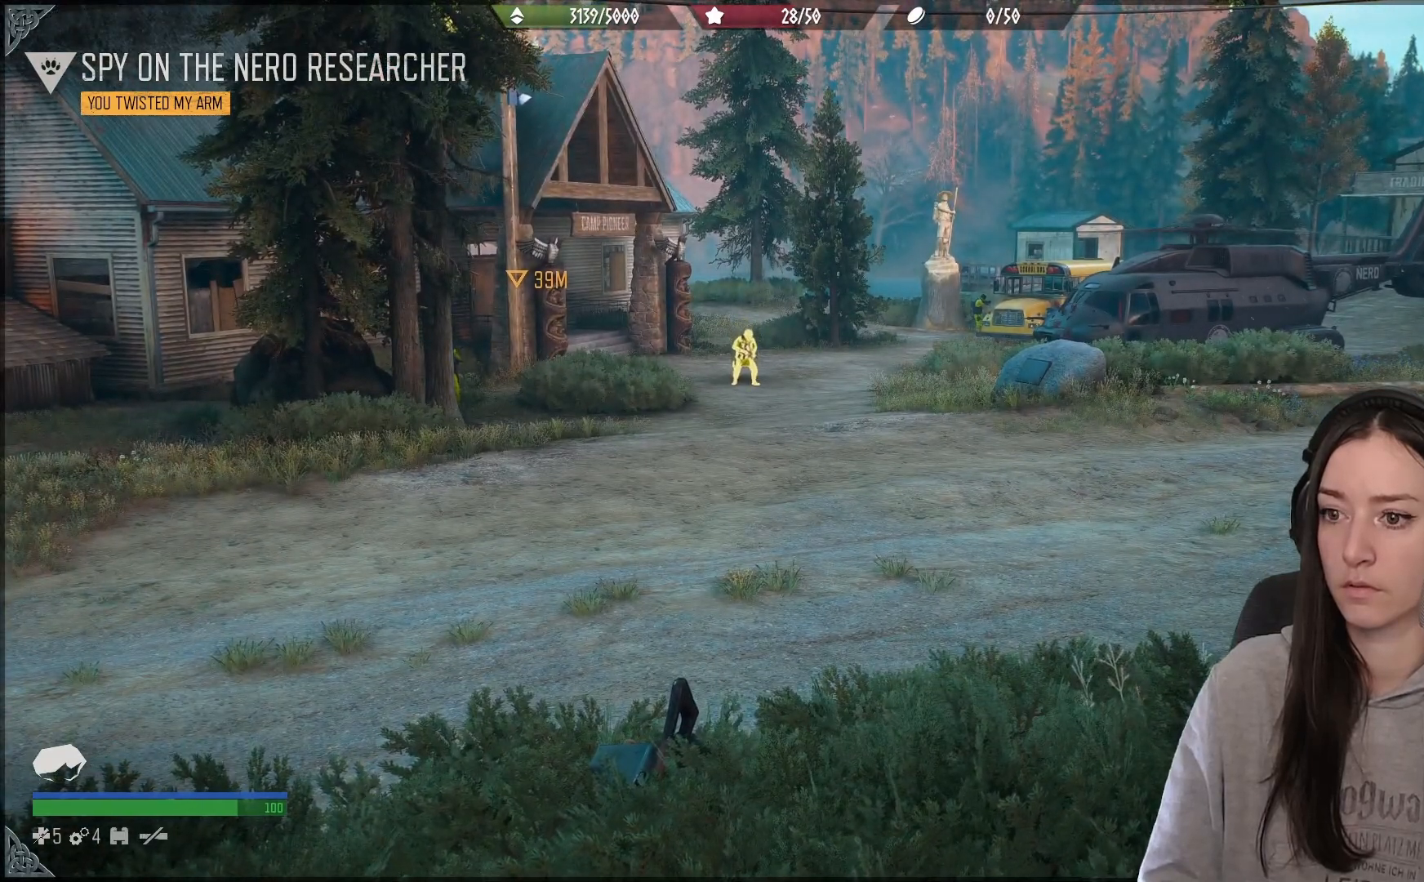
{"dt_ms": 500, "buttons": [], "left_stick": "center", "right_stick": "center", "events": []}
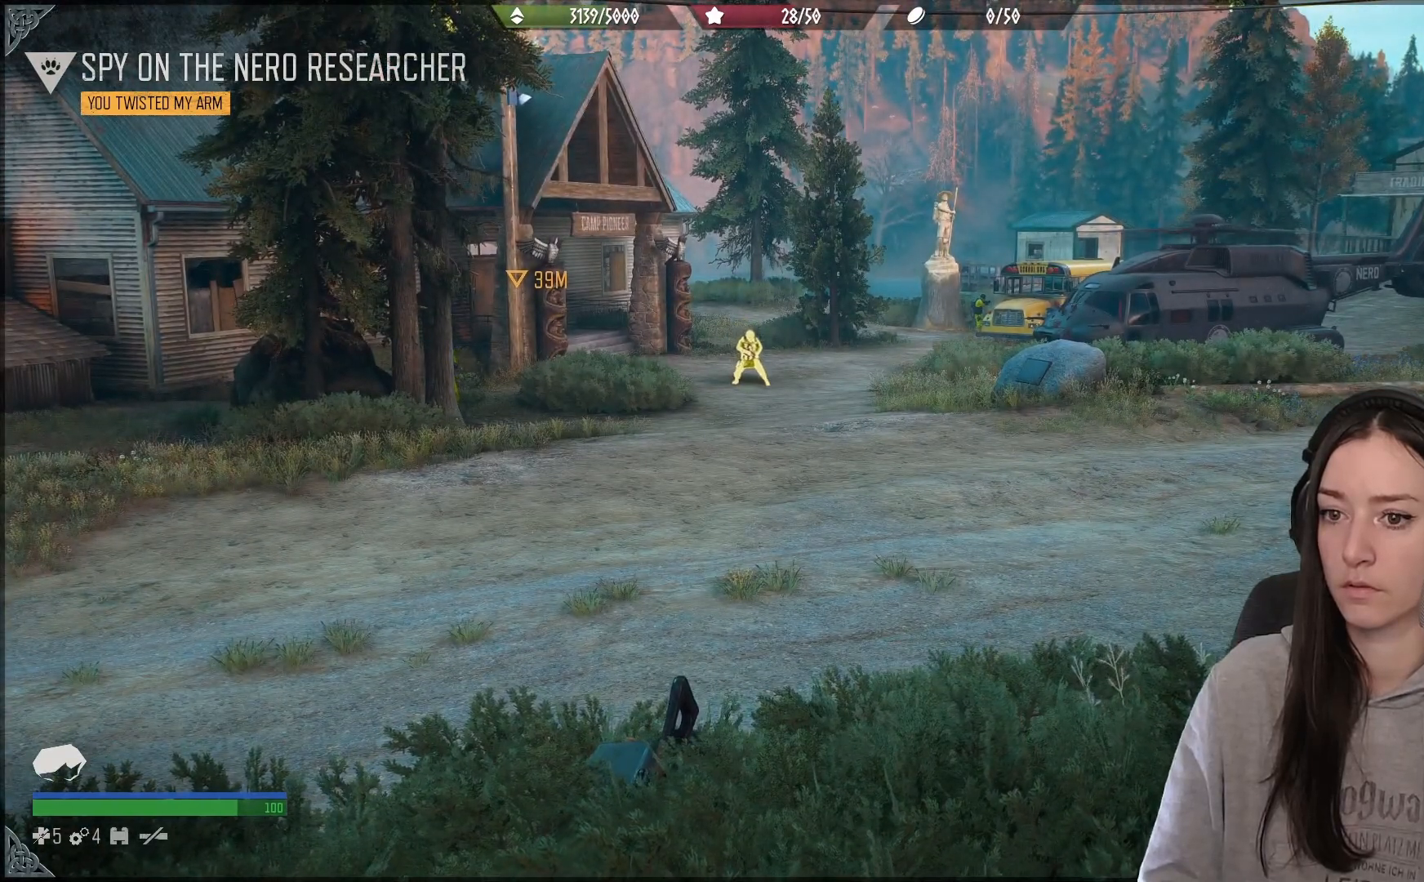
{"dt_ms": 500, "buttons": [], "left_stick": "center", "right_stick": "center", "events": []}
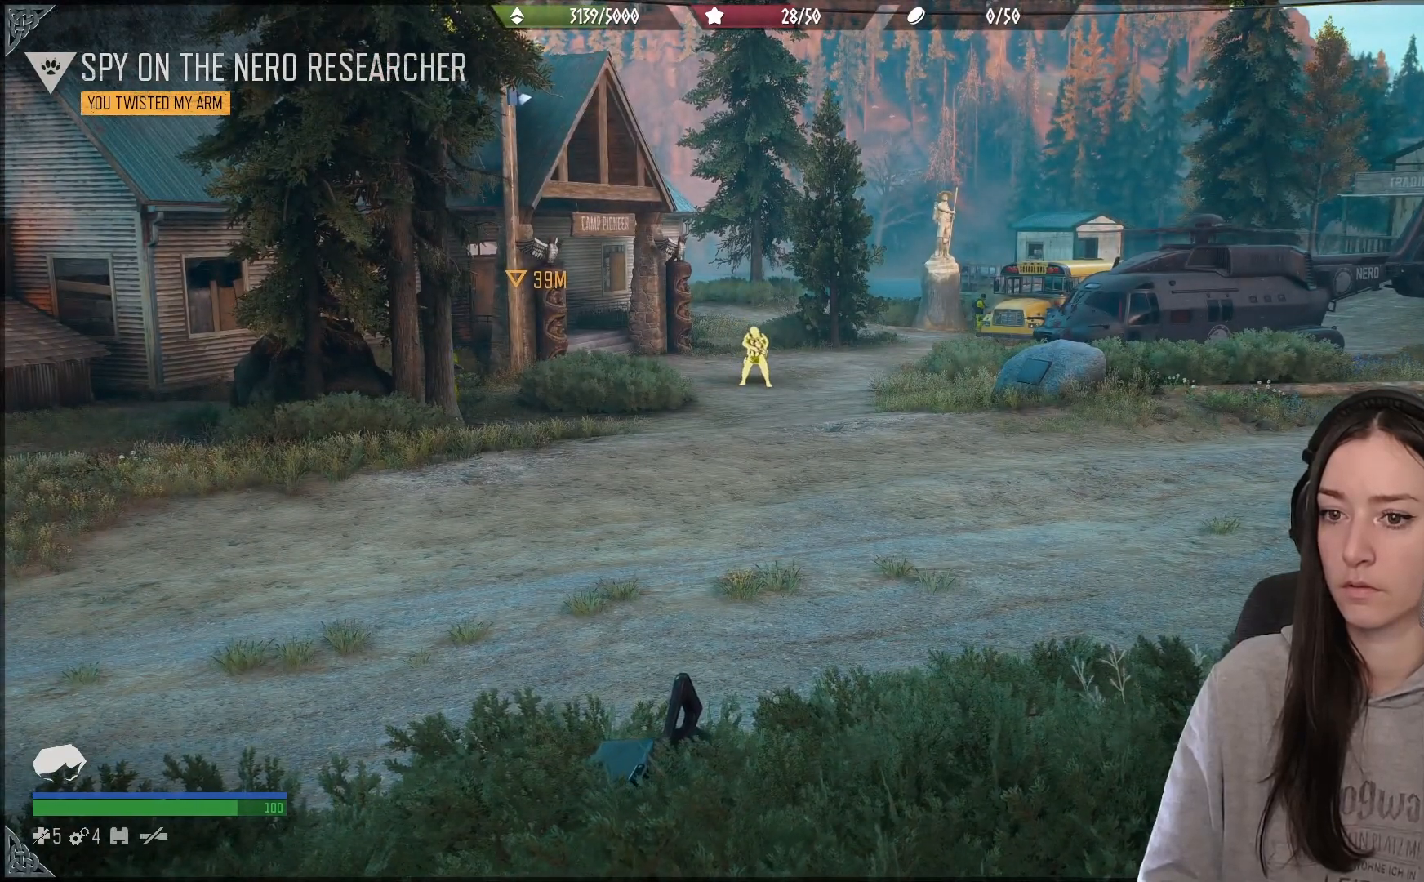
{"dt_ms": 500, "buttons": [], "left_stick": "center", "right_stick": "center", "events": []}